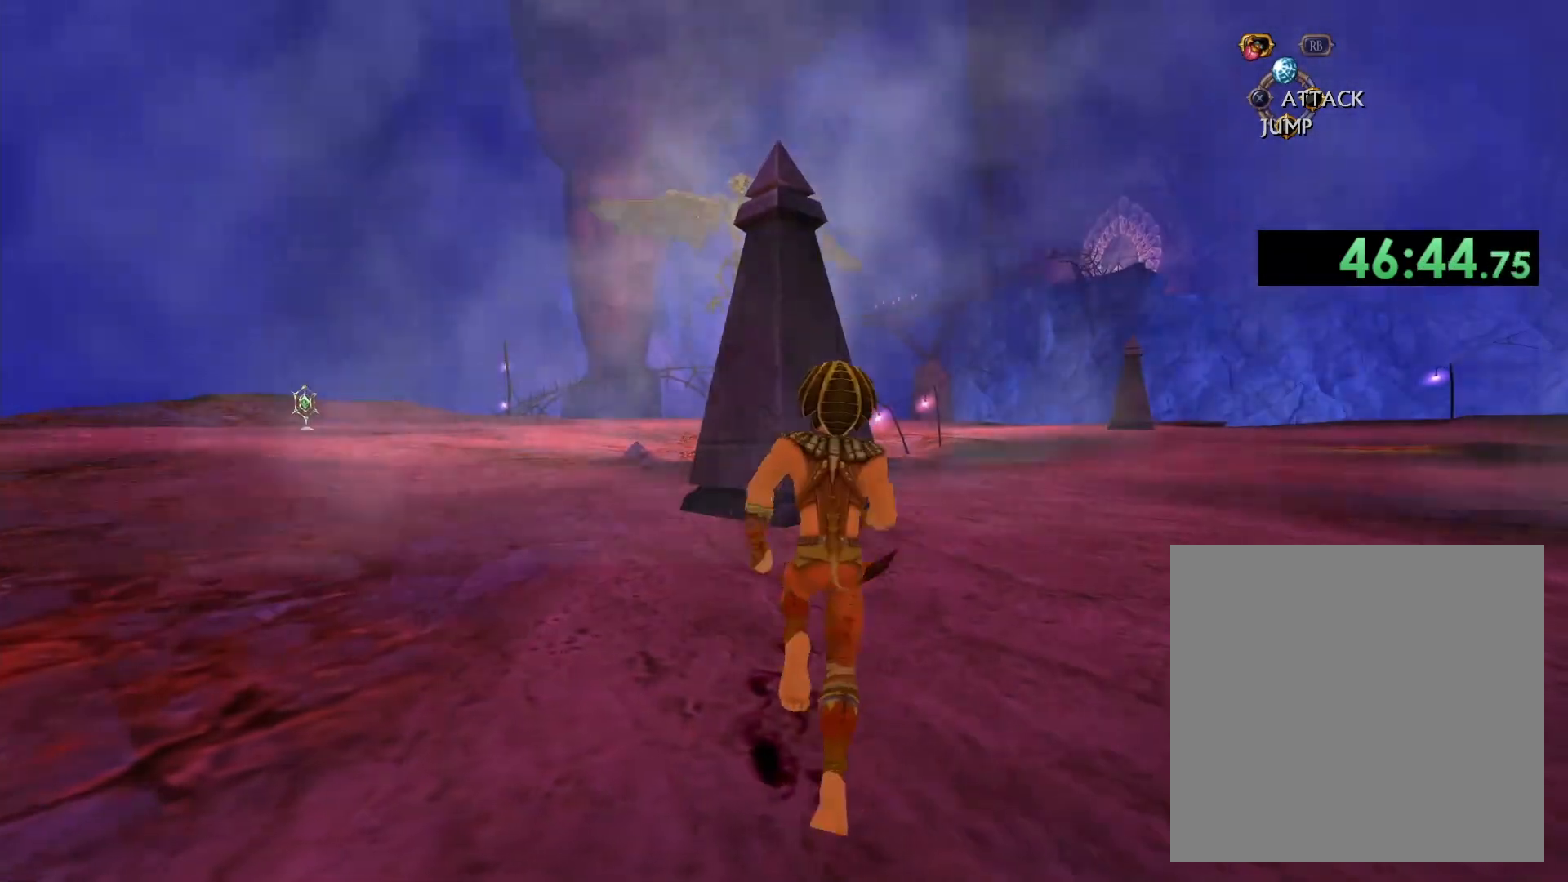
Gameplay with a controller (Xbox layout); each line is a JSON object with the inputs held at the frame after it (dt_ms = milliseconds from this image to that frame). "button_events" lists button changes between this image and that frame as [ms after this image, input, new state], when the widget could be followed in between (sticks are given only as held states). This document gives stick clicks only as held states, not as events.
{"dt_ms": 500, "buttons": [], "left_stick": "up", "right_stick": "center", "button_events": []}
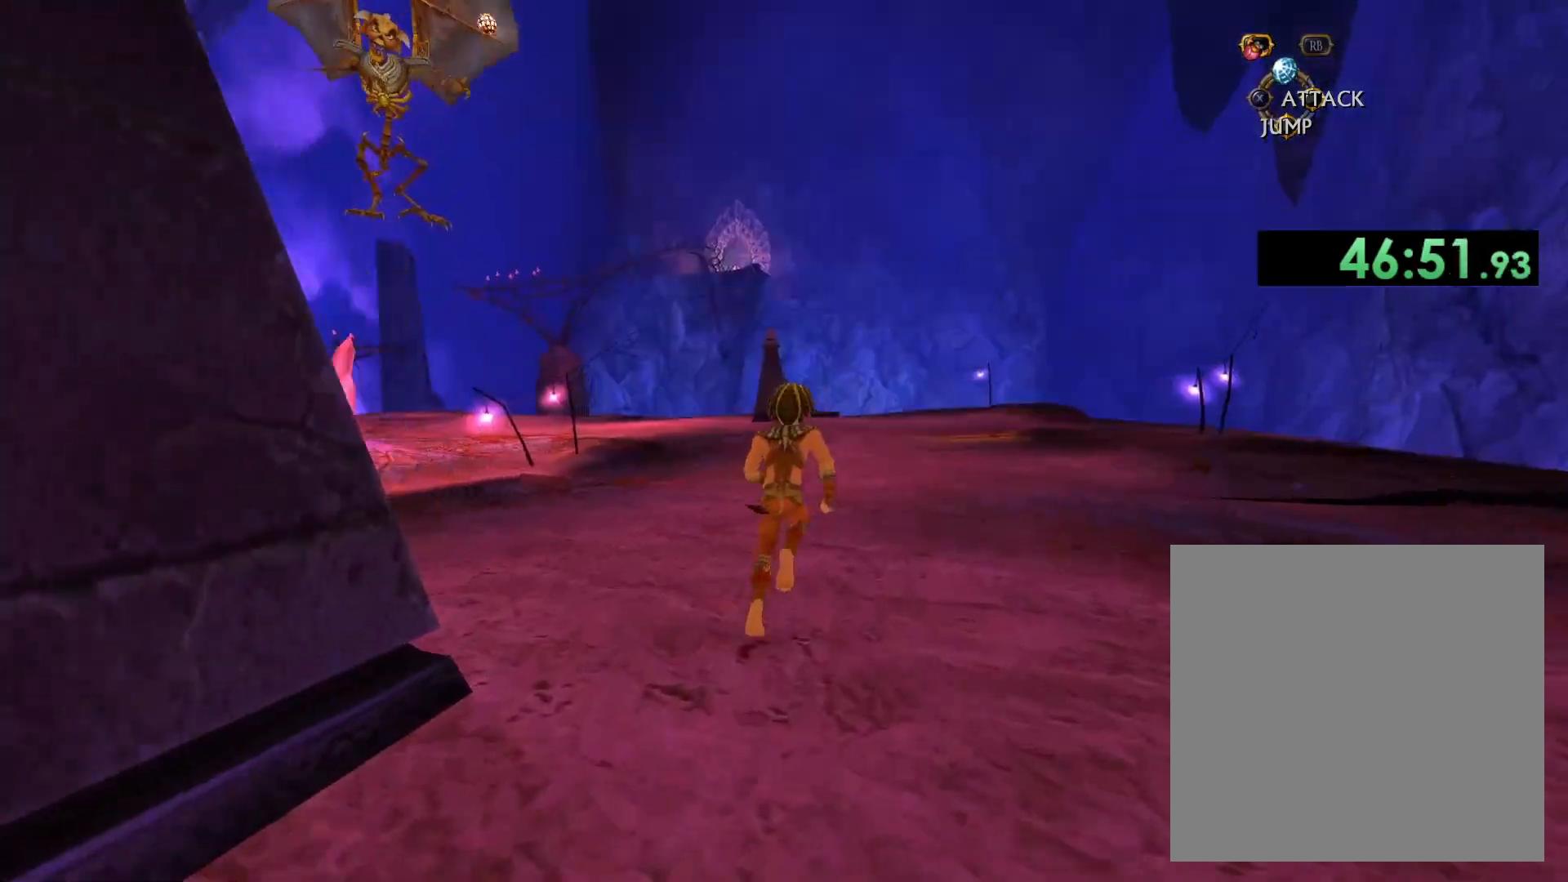
{"dt_ms": 500, "buttons": [], "left_stick": "up", "right_stick": "center", "button_events": []}
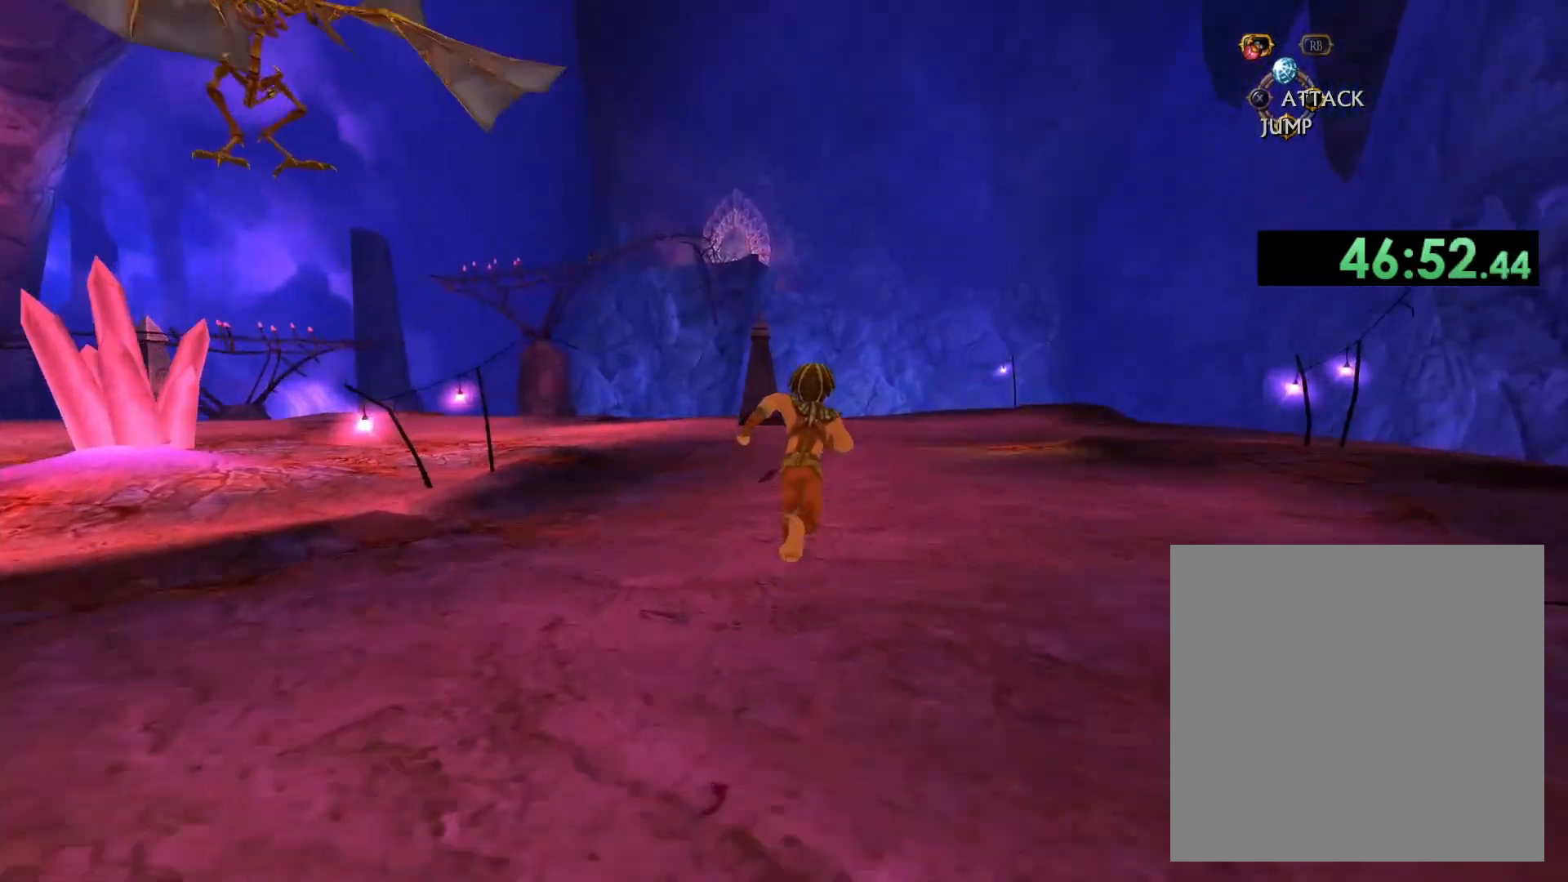
{"dt_ms": 500, "buttons": [], "left_stick": "up", "right_stick": "center", "button_events": []}
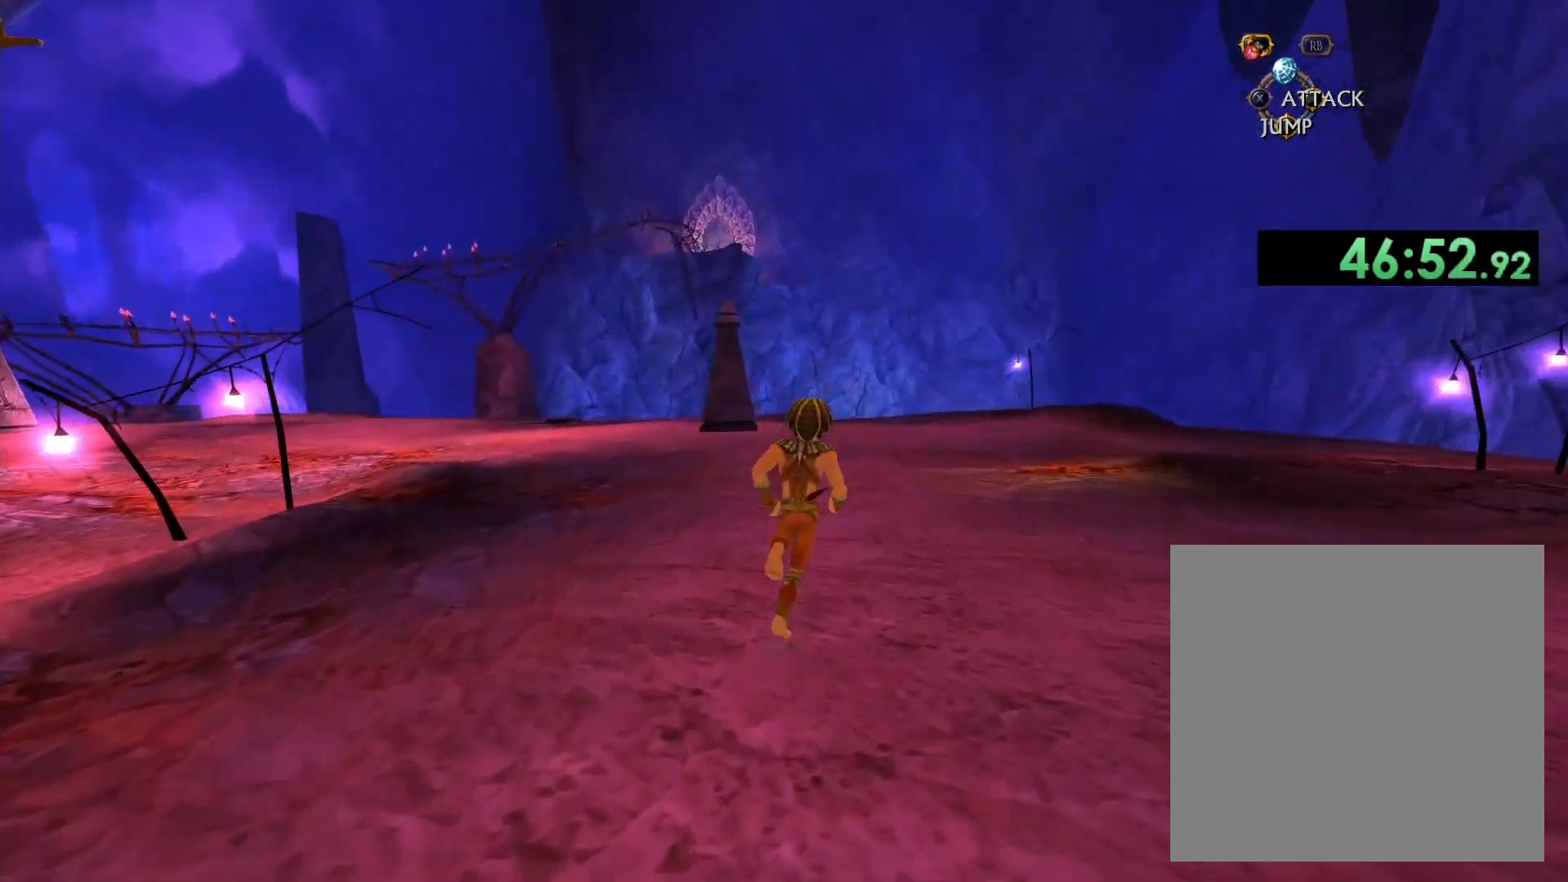
{"dt_ms": 500, "buttons": [], "left_stick": "up", "right_stick": "center", "button_events": []}
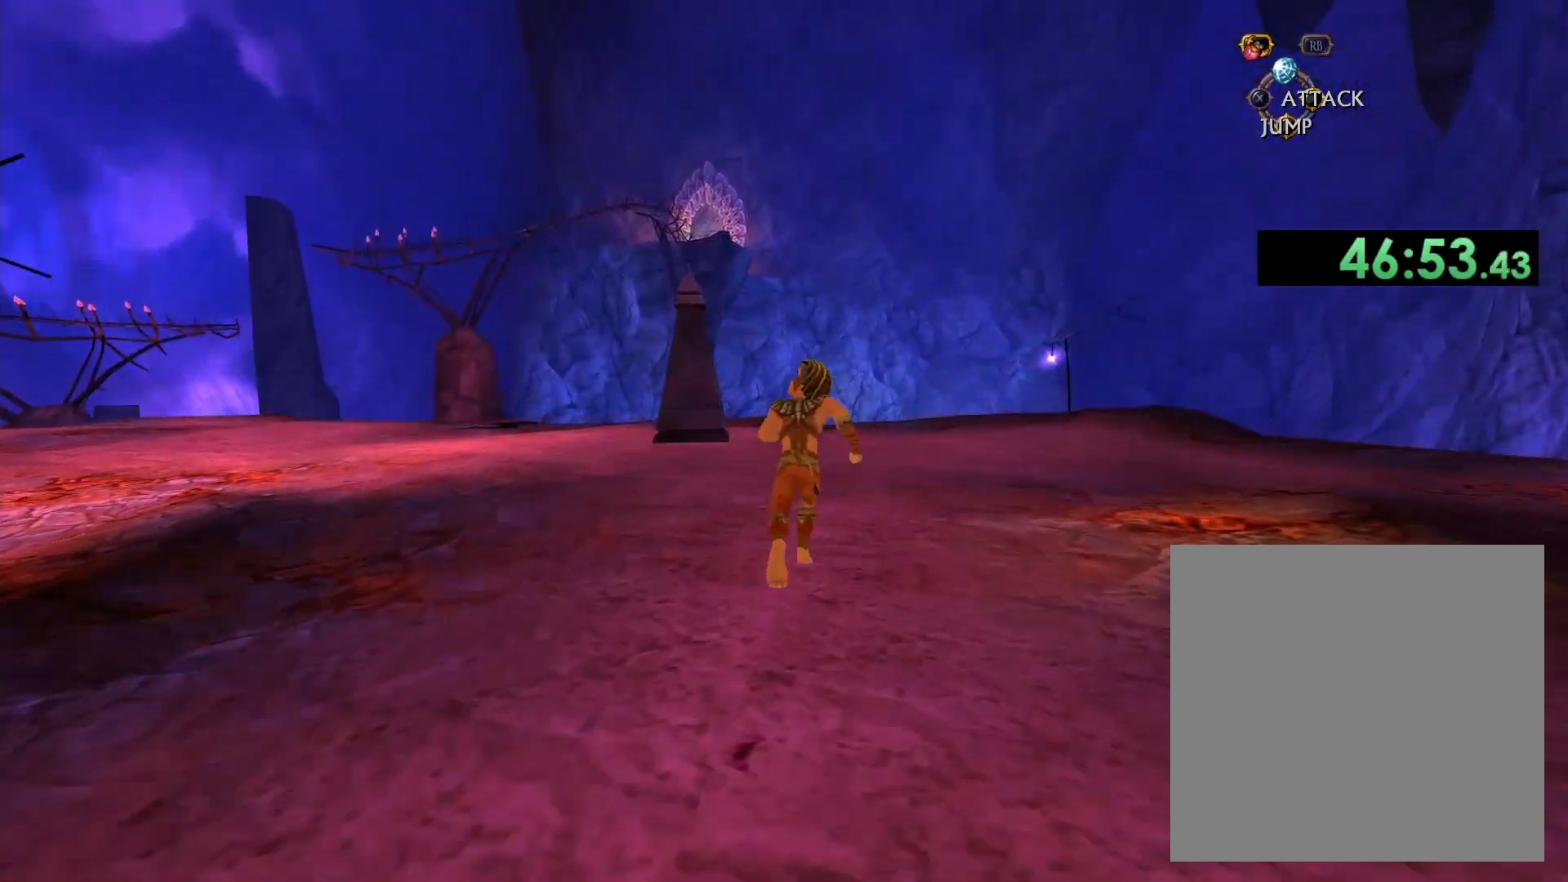
{"dt_ms": 500, "buttons": [], "left_stick": "up", "right_stick": "center", "button_events": []}
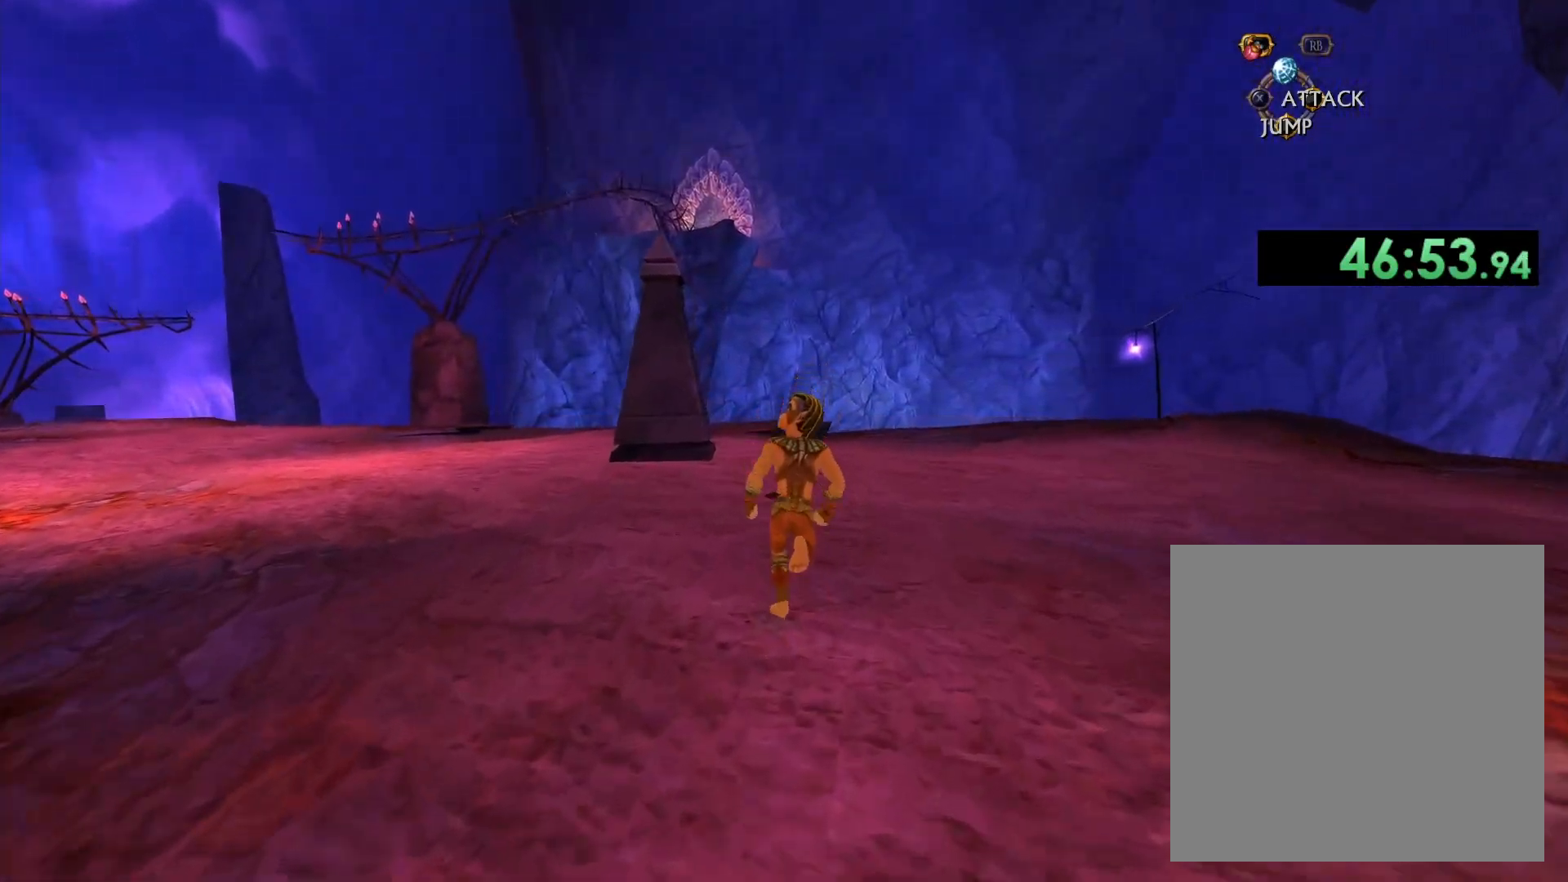
{"dt_ms": 500, "buttons": [], "left_stick": "up", "right_stick": "left", "button_events": []}
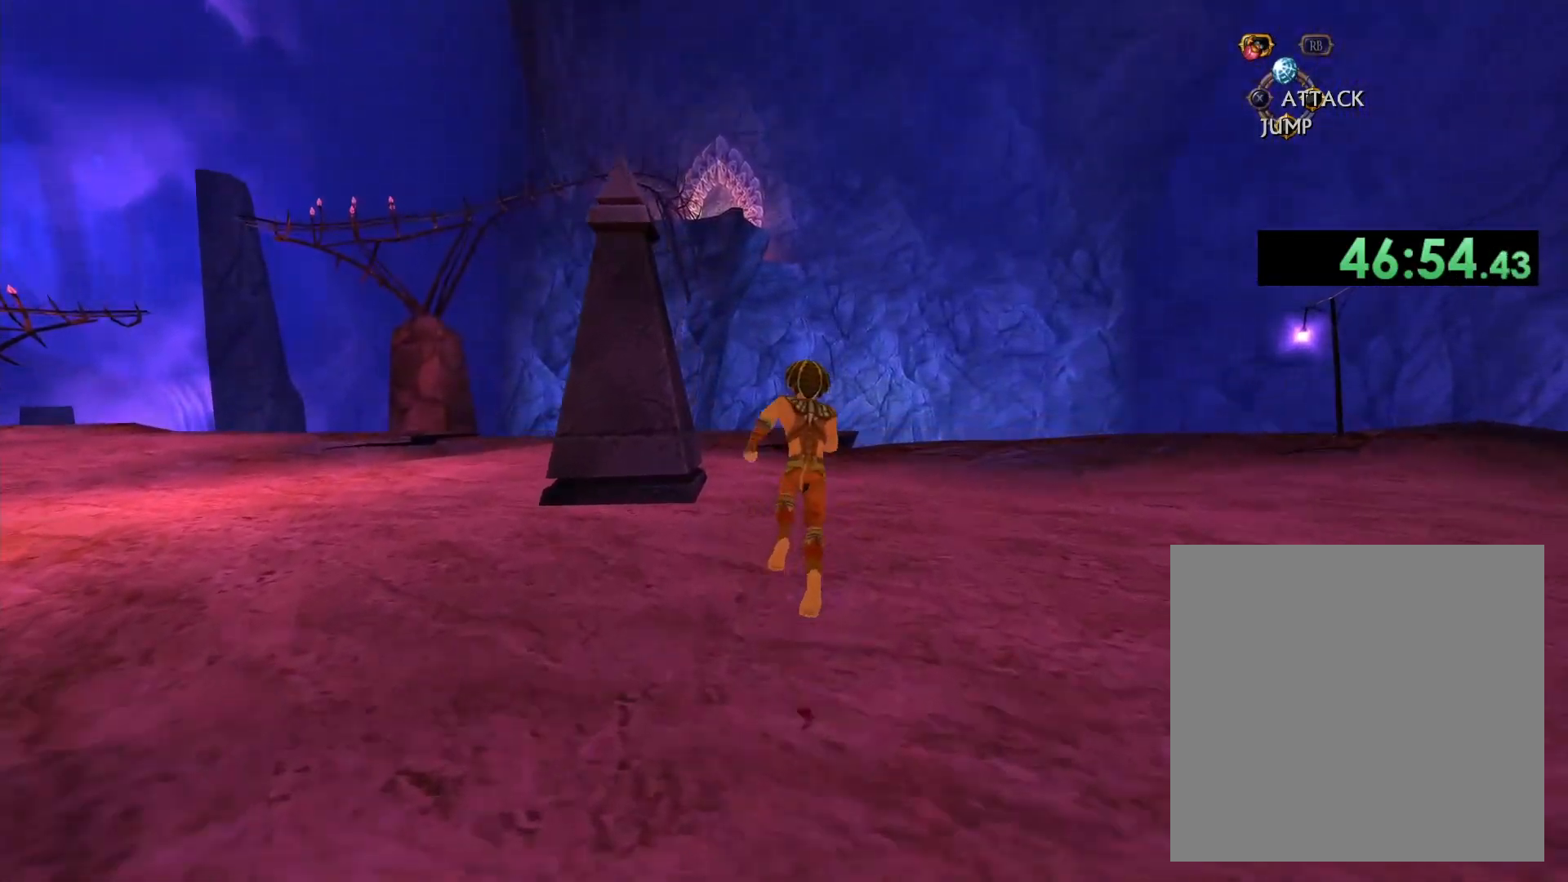
{"dt_ms": 500, "buttons": [], "left_stick": "up", "right_stick": "center", "button_events": []}
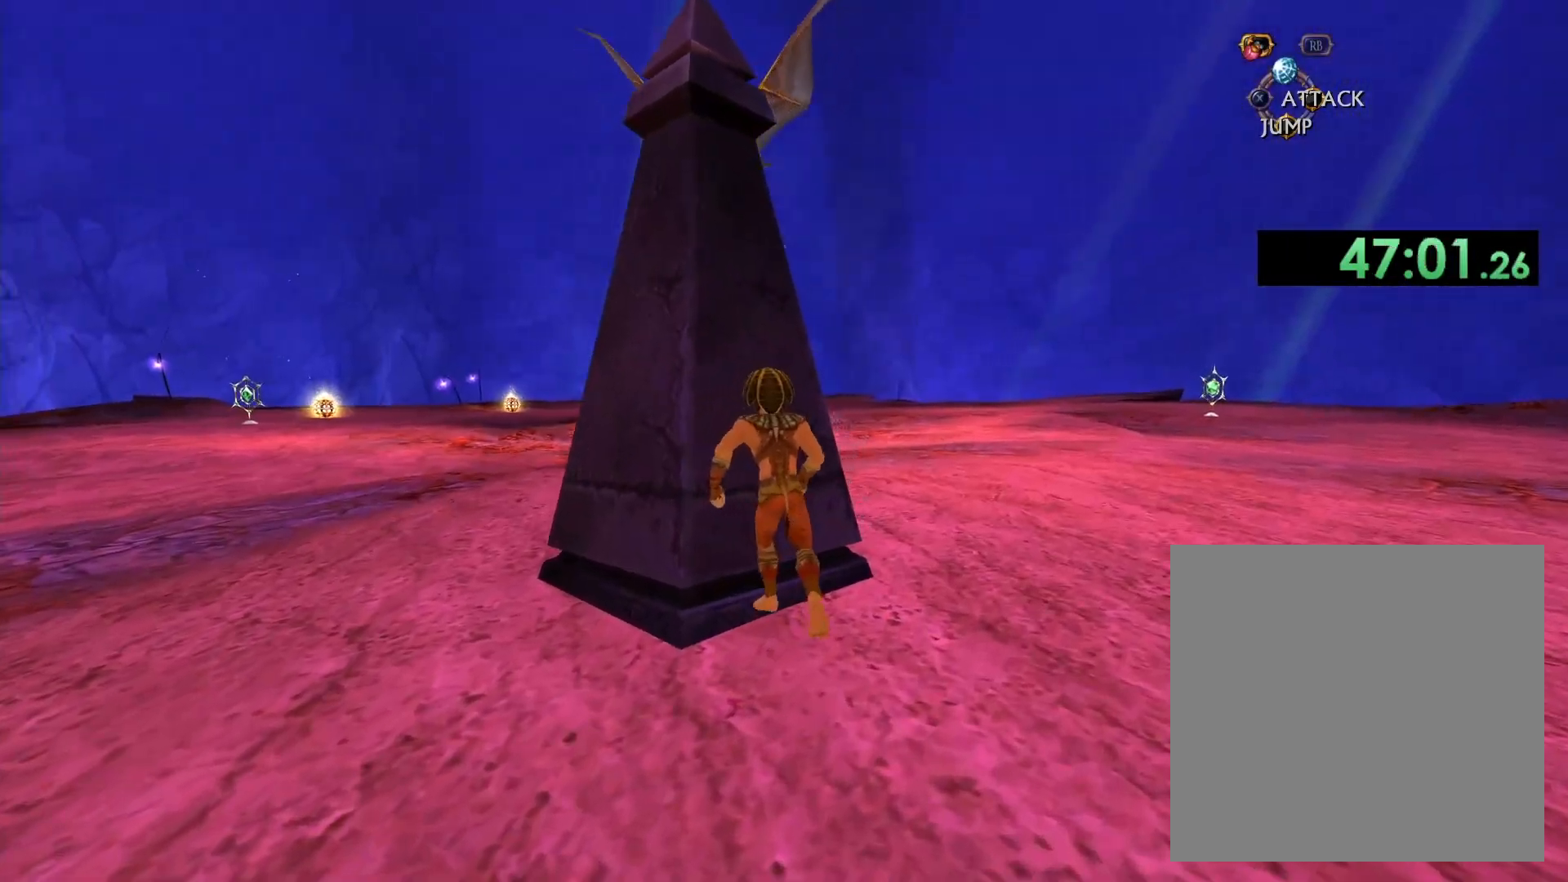
{"dt_ms": 500, "buttons": [], "left_stick": "up-right", "right_stick": "center", "button_events": []}
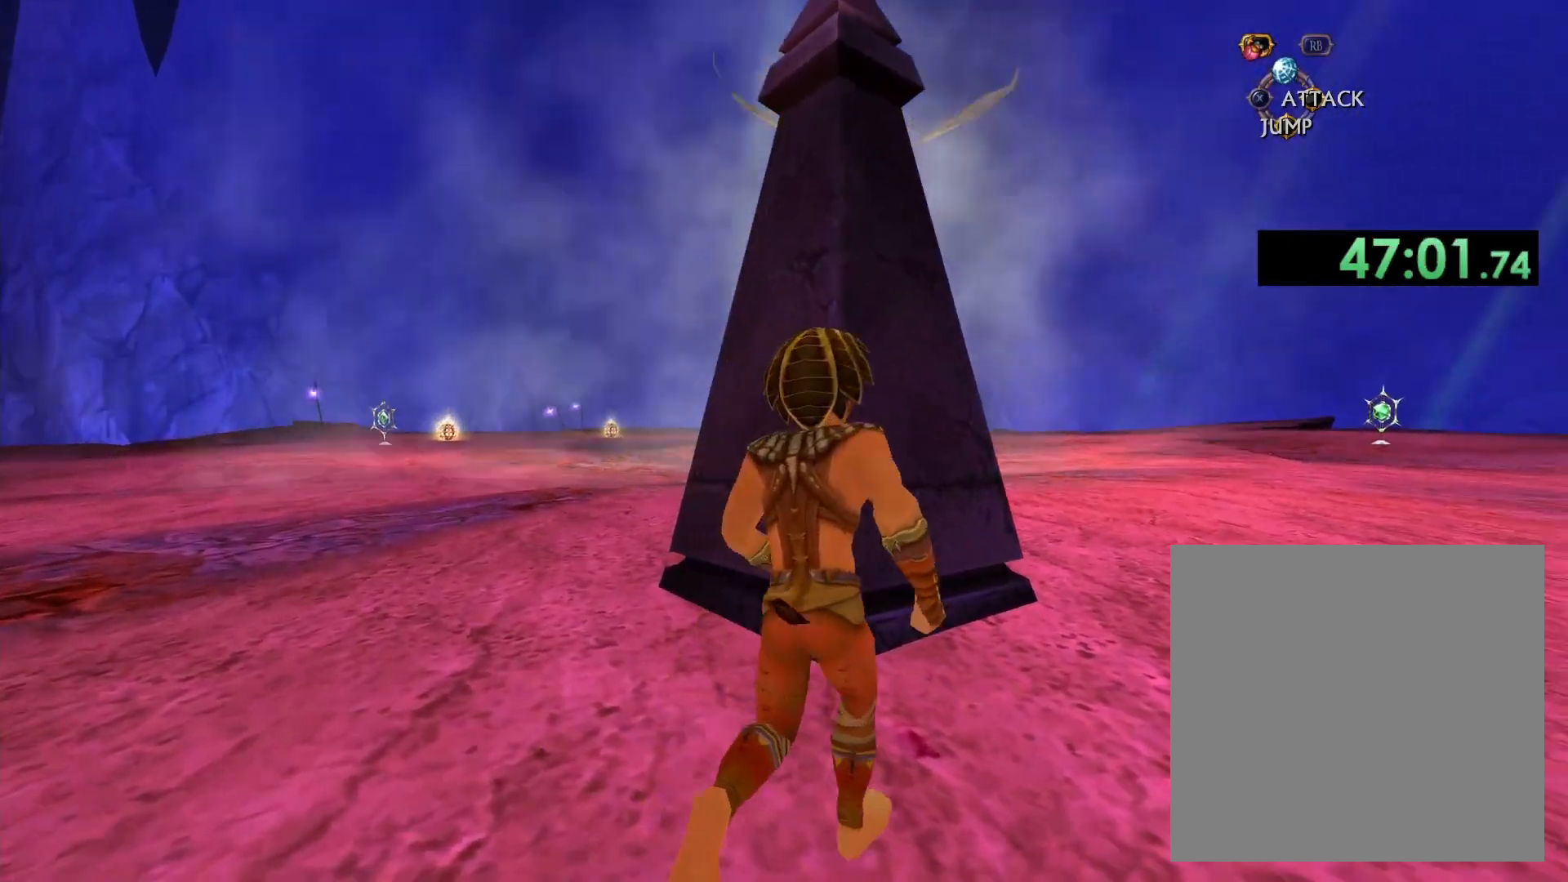
{"dt_ms": 500, "buttons": [], "left_stick": "up", "right_stick": "center", "button_events": []}
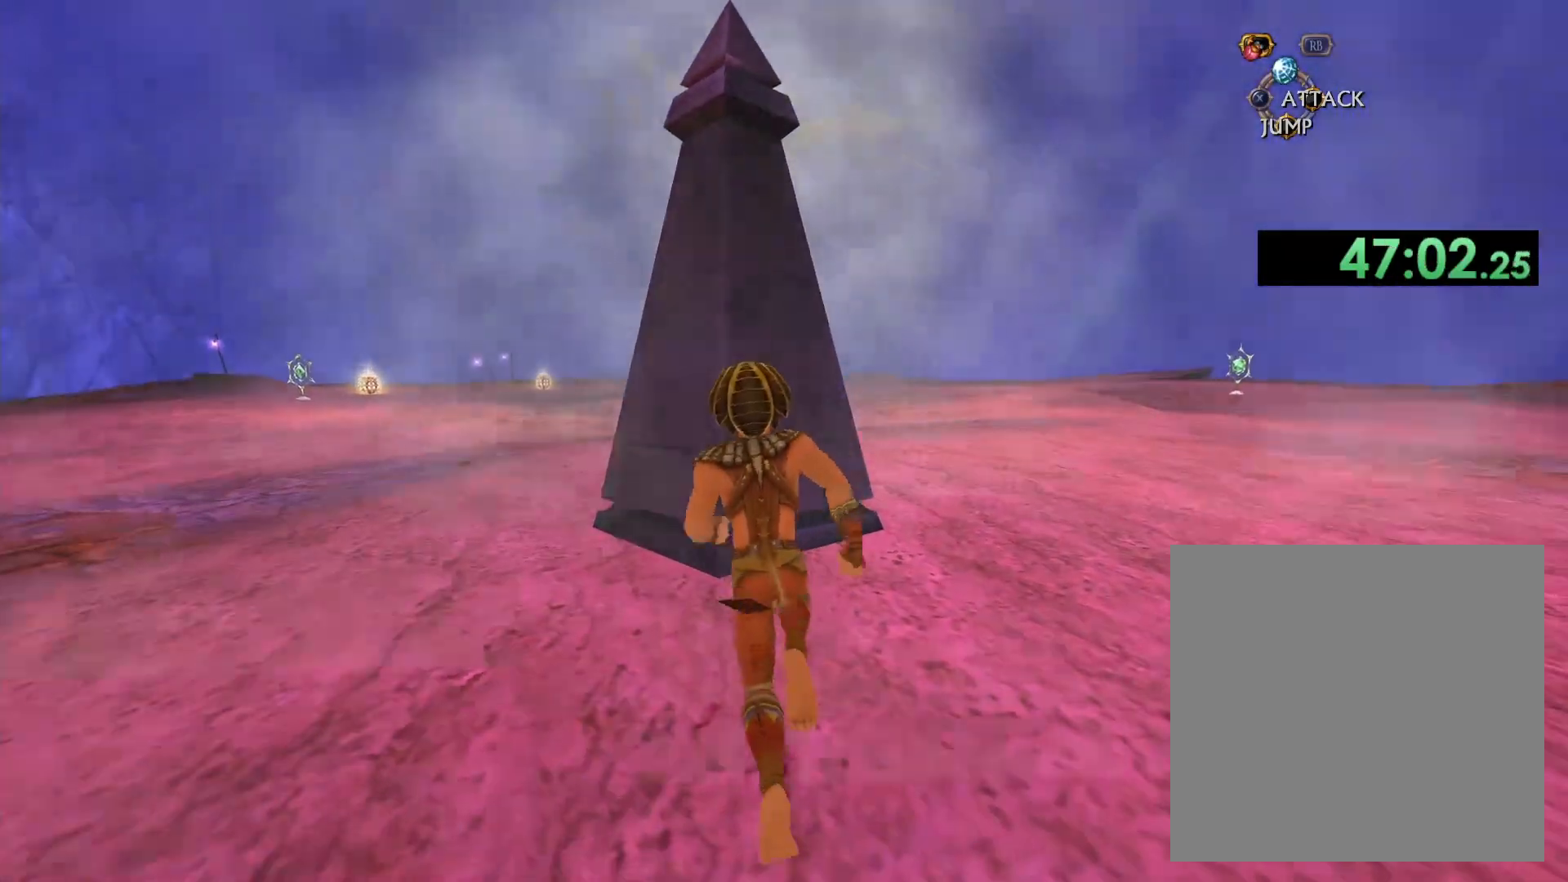
{"dt_ms": 500, "buttons": [], "left_stick": "up", "right_stick": "center", "button_events": []}
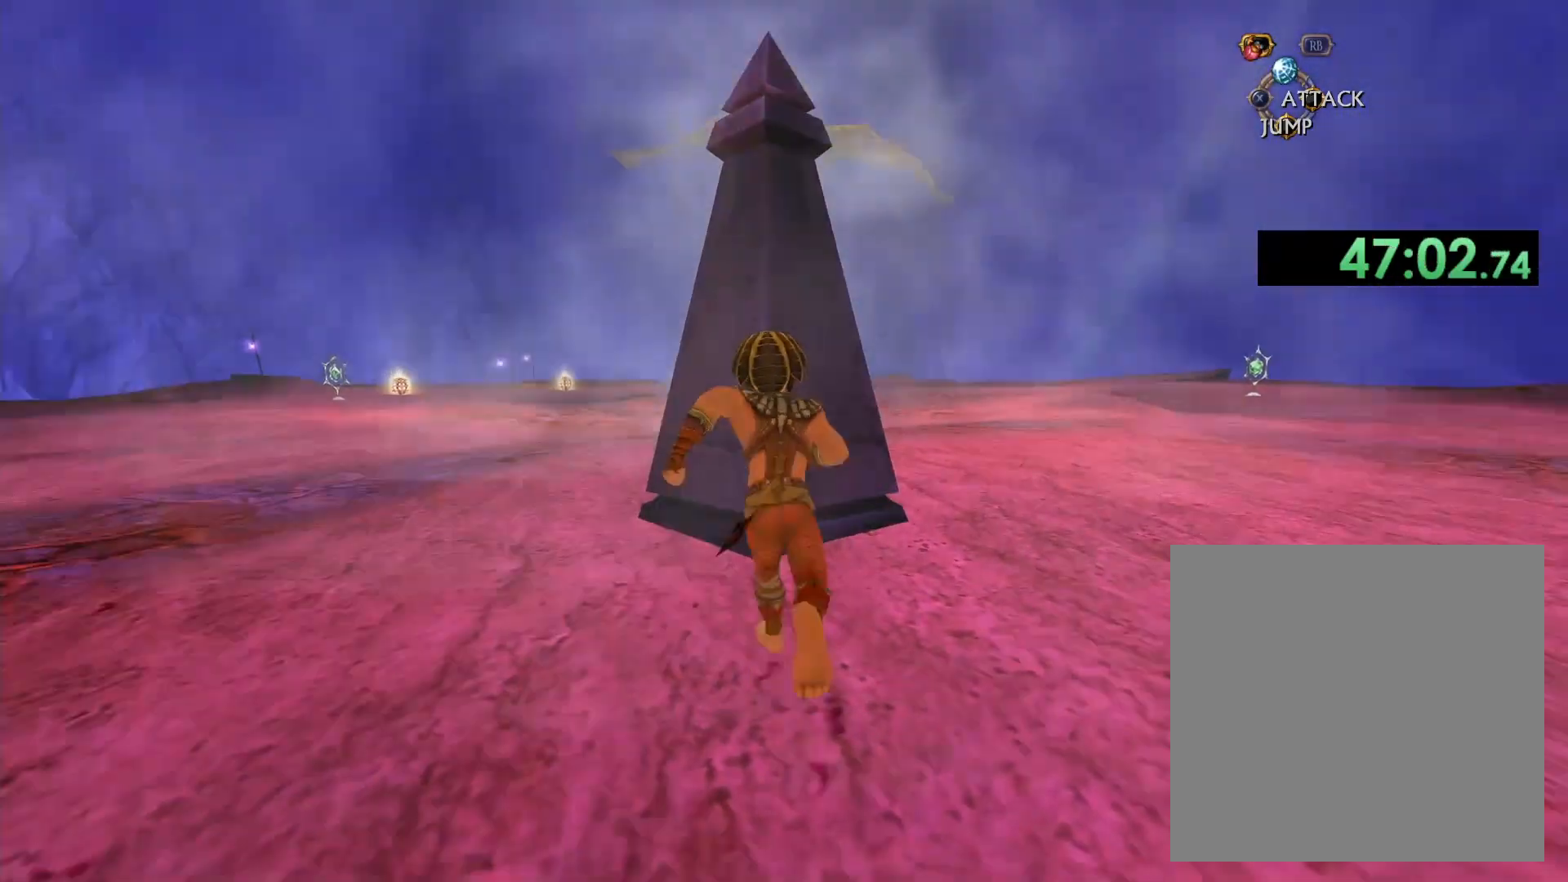
{"dt_ms": 500, "buttons": [], "left_stick": "up", "right_stick": "center", "button_events": []}
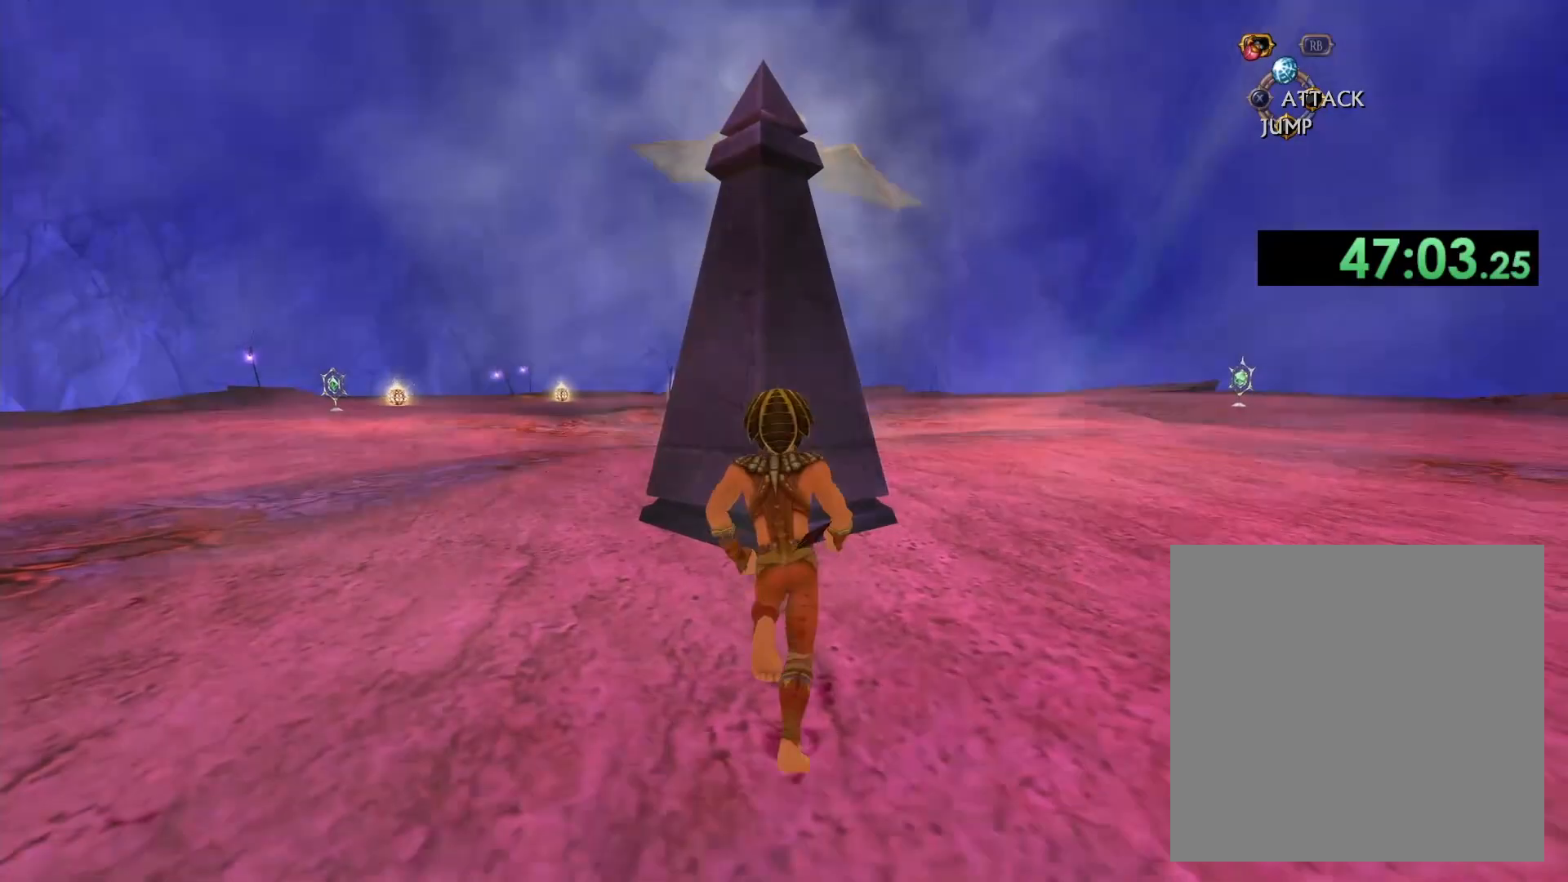
{"dt_ms": 500, "buttons": [], "left_stick": "up", "right_stick": "center", "button_events": []}
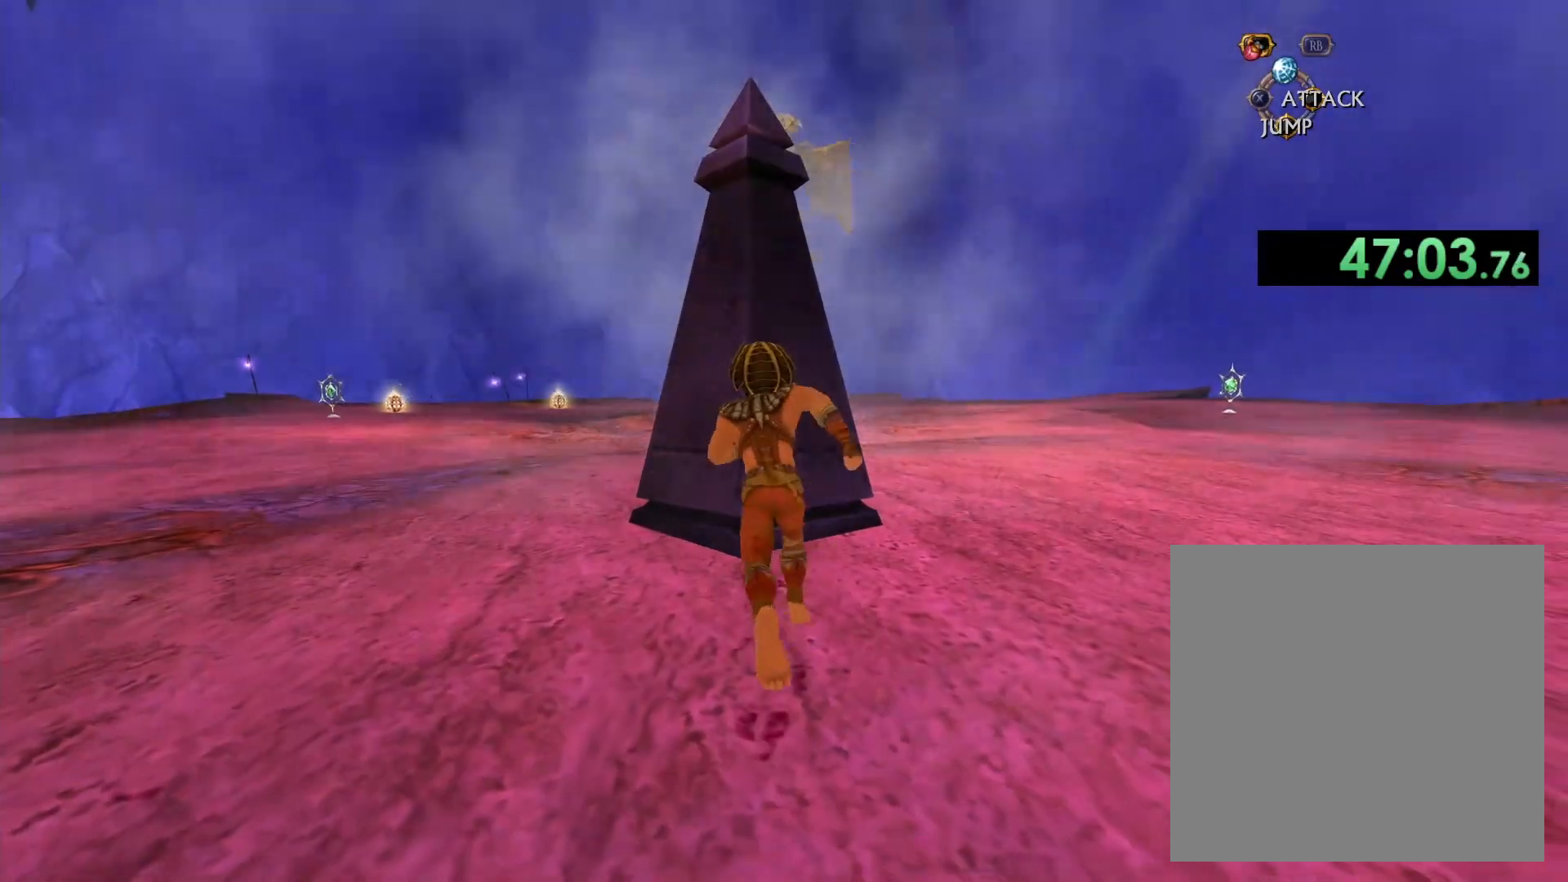
{"dt_ms": 1000, "buttons": [], "left_stick": "up", "right_stick": "center", "button_events": []}
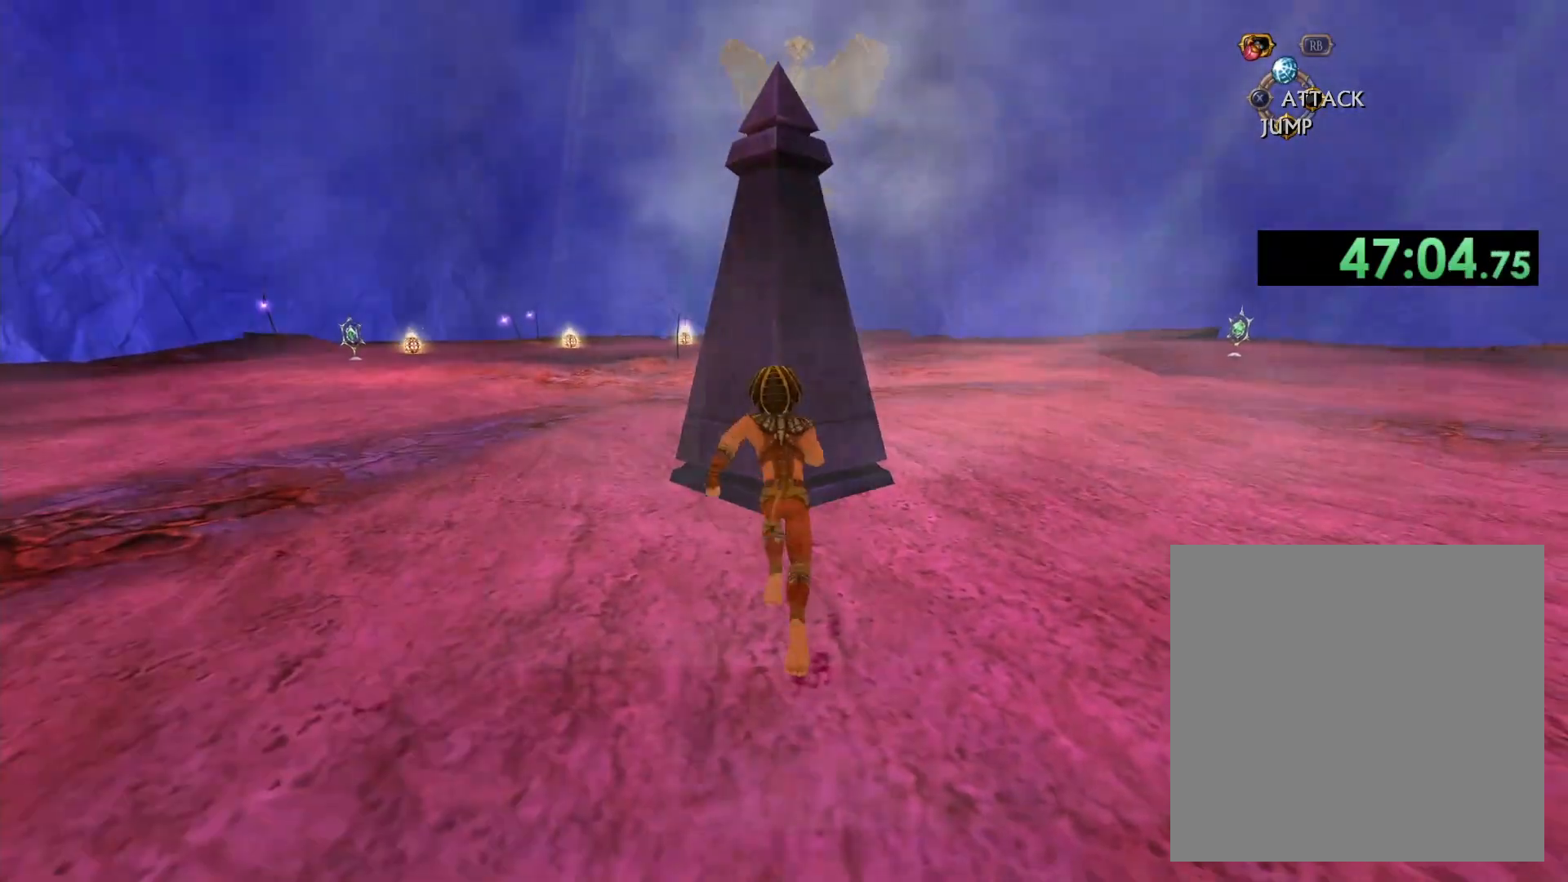
{"dt_ms": 500, "buttons": [], "left_stick": "up", "right_stick": "center", "button_events": []}
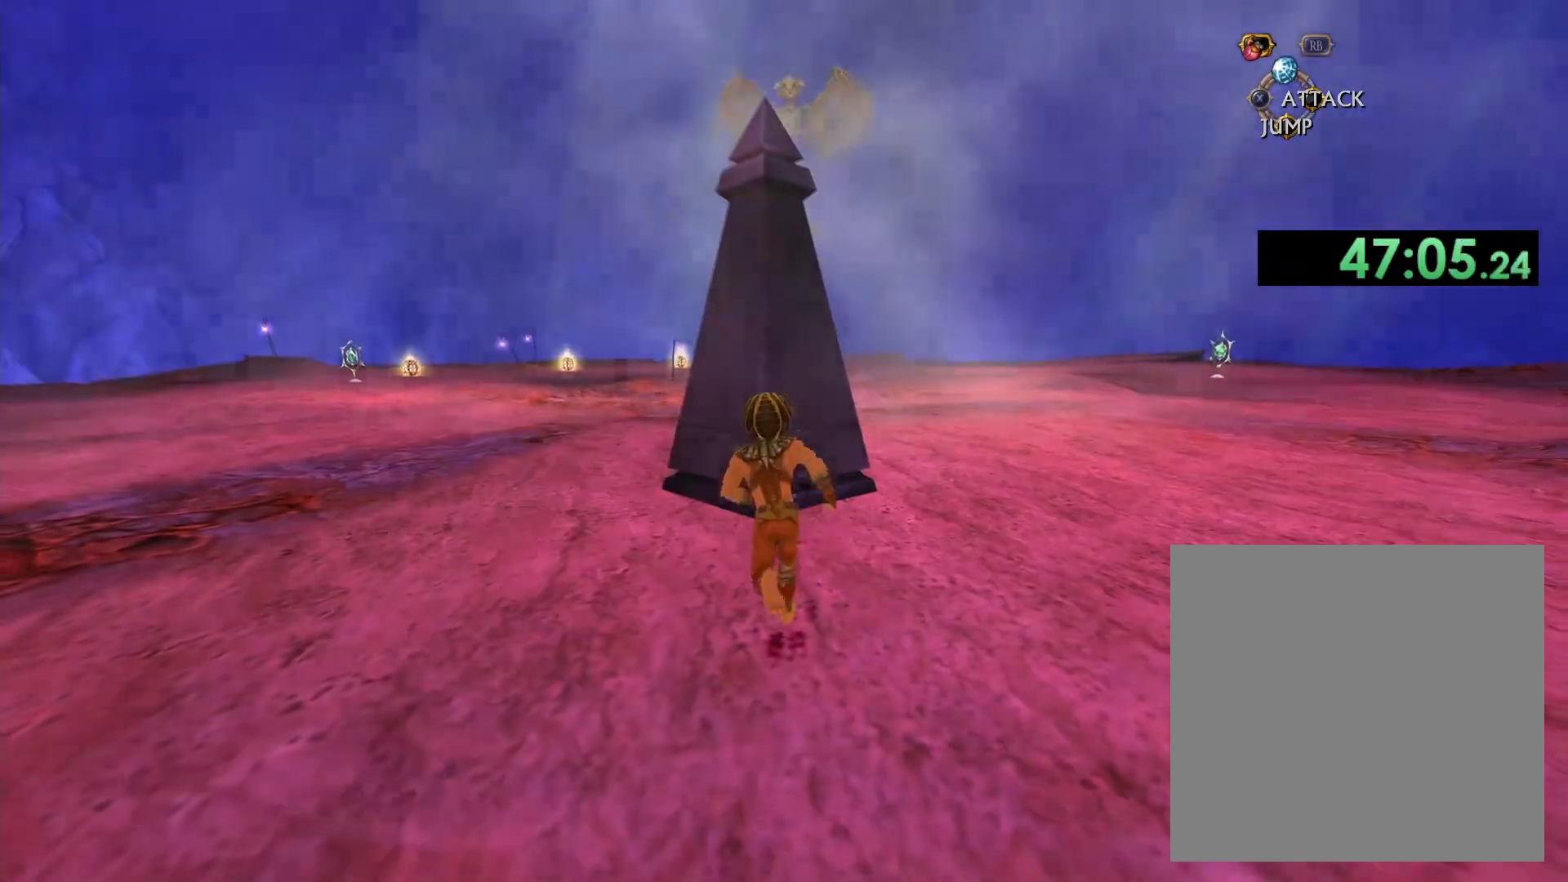
{"dt_ms": 500, "buttons": [], "left_stick": "up", "right_stick": "center", "button_events": []}
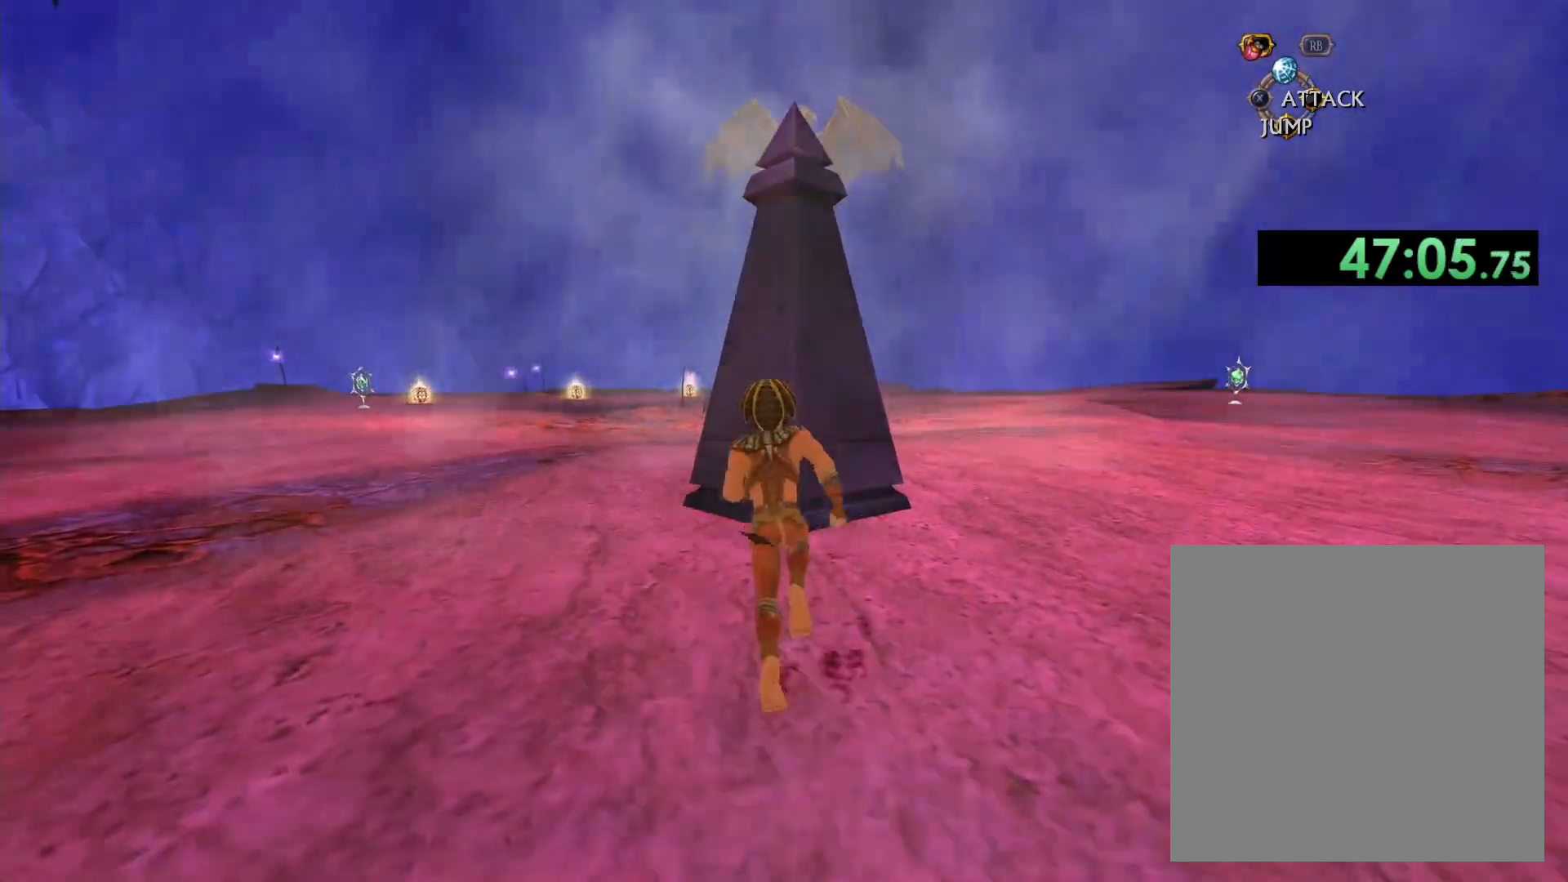
{"dt_ms": 500, "buttons": [], "left_stick": "up", "right_stick": "center", "button_events": []}
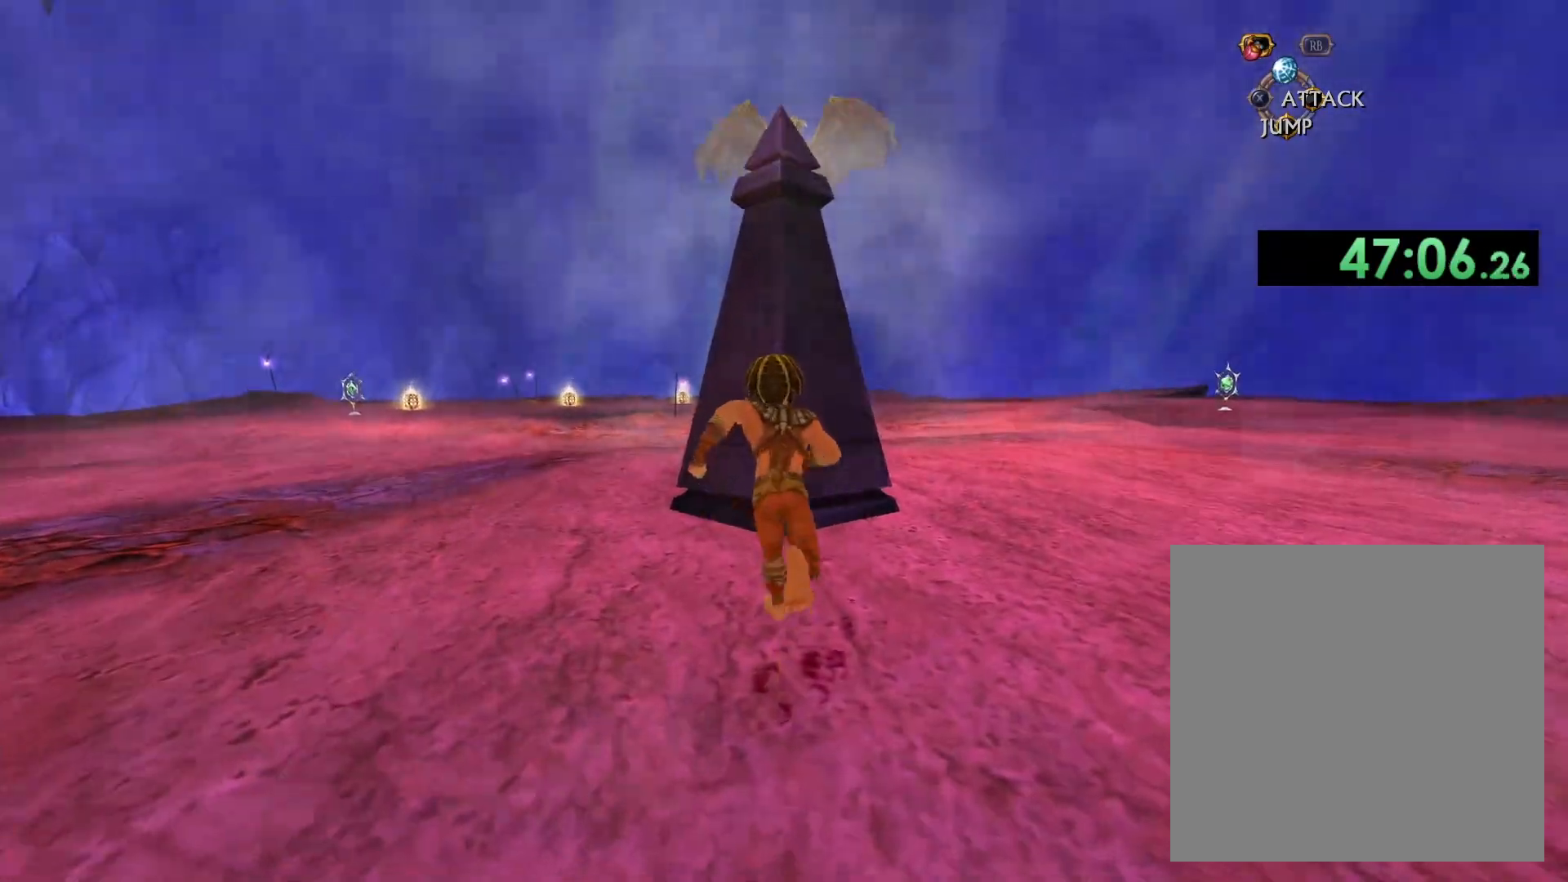
{"dt_ms": 500, "buttons": [], "left_stick": "up", "right_stick": "center", "button_events": []}
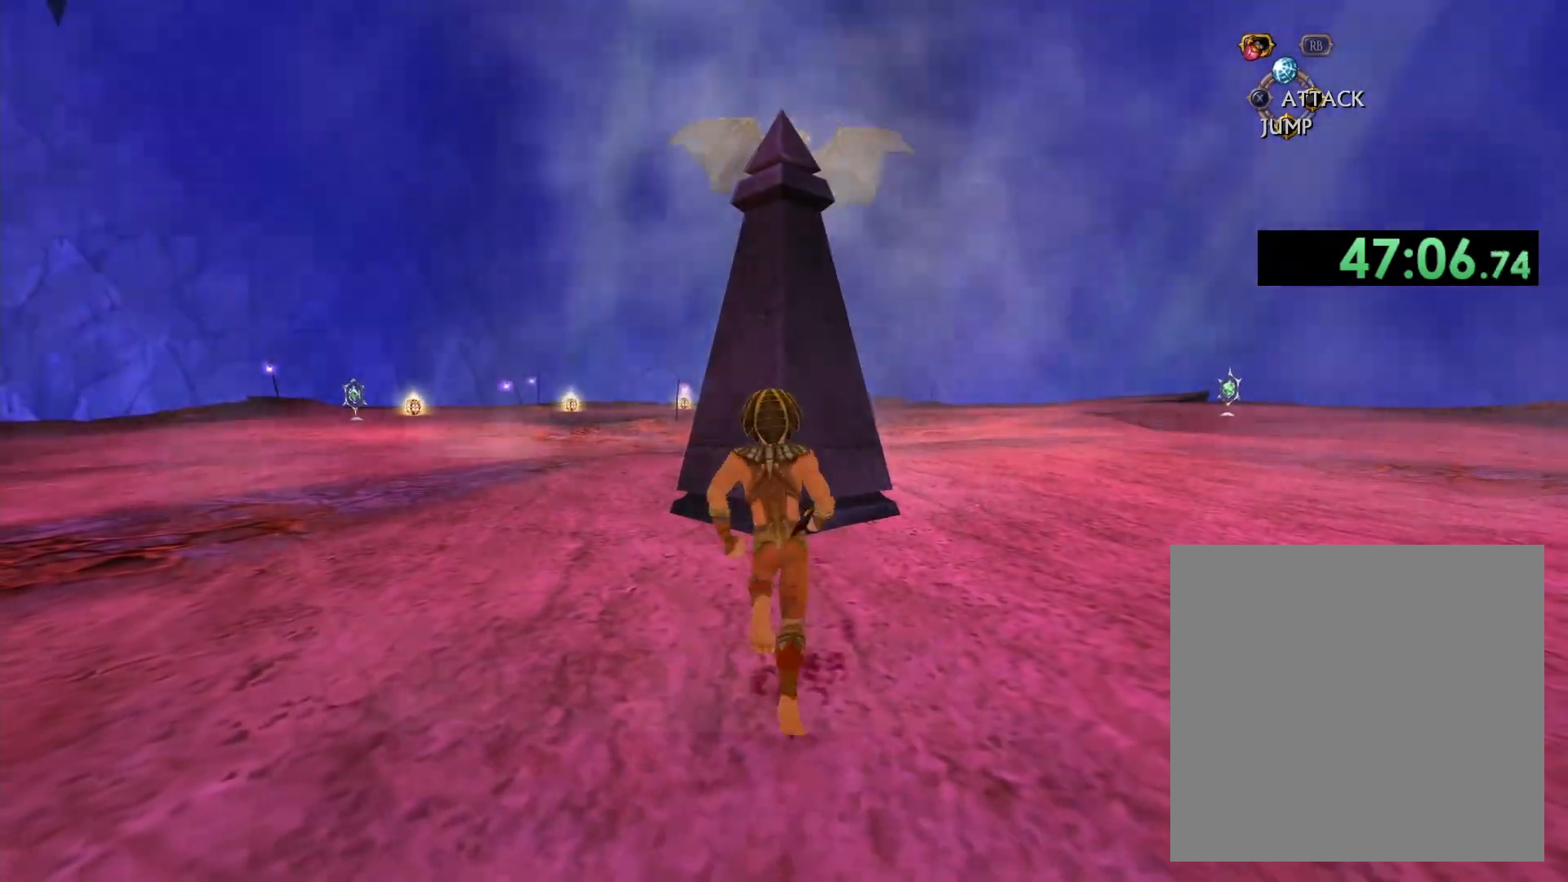
{"dt_ms": 500, "buttons": [], "left_stick": "up", "right_stick": "up", "button_events": []}
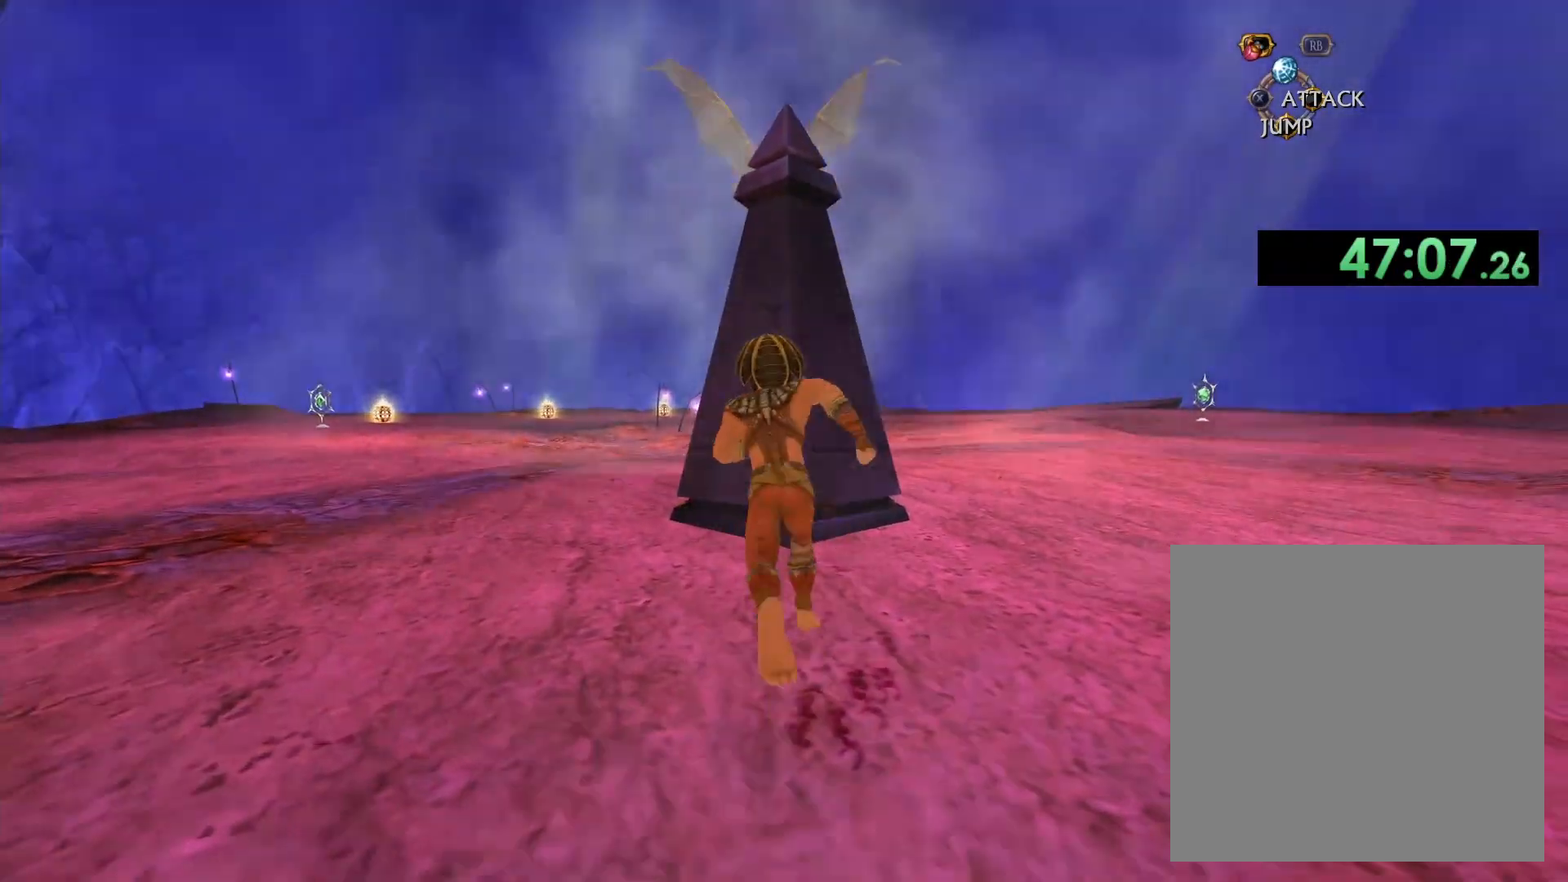
{"dt_ms": 500, "buttons": [], "left_stick": "up", "right_stick": "center", "button_events": []}
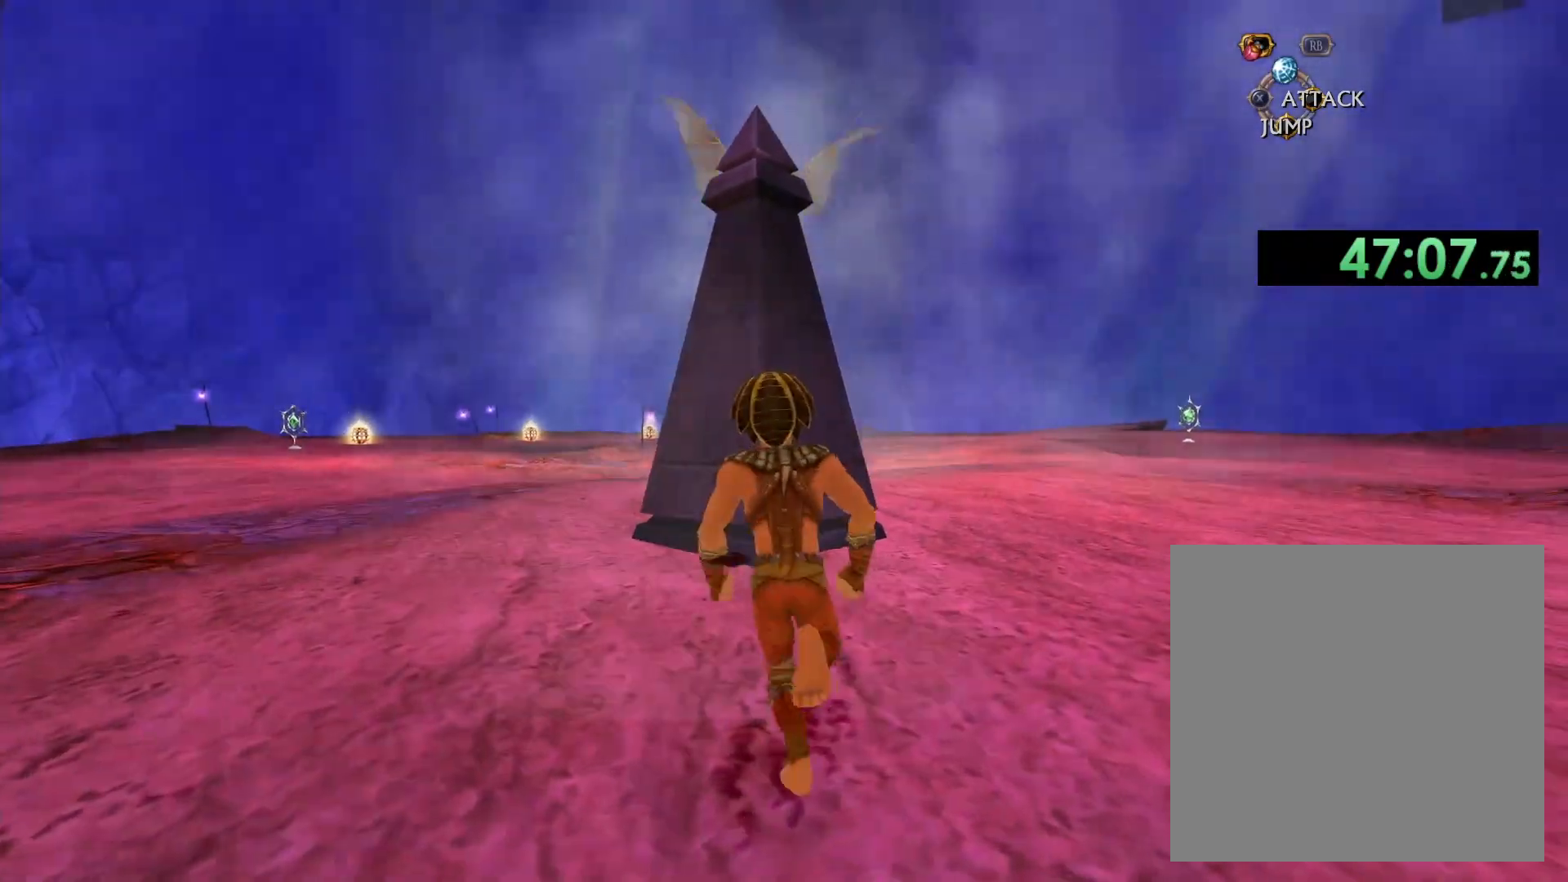
{"dt_ms": 500, "buttons": [], "left_stick": "up", "right_stick": "center", "button_events": []}
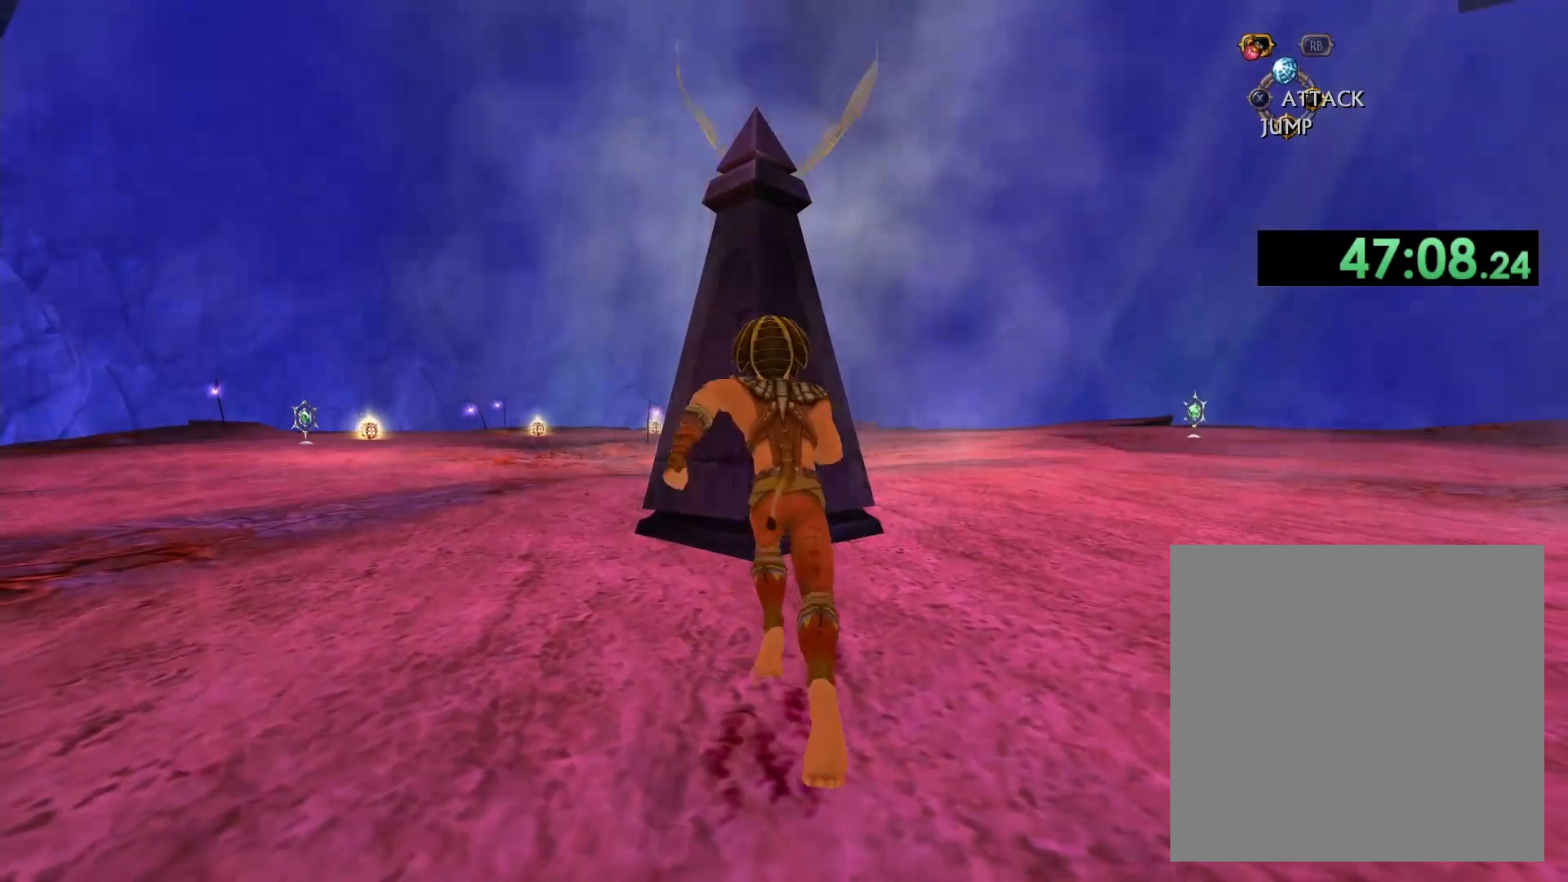
{"dt_ms": 500, "buttons": [], "left_stick": "up", "right_stick": "center", "button_events": []}
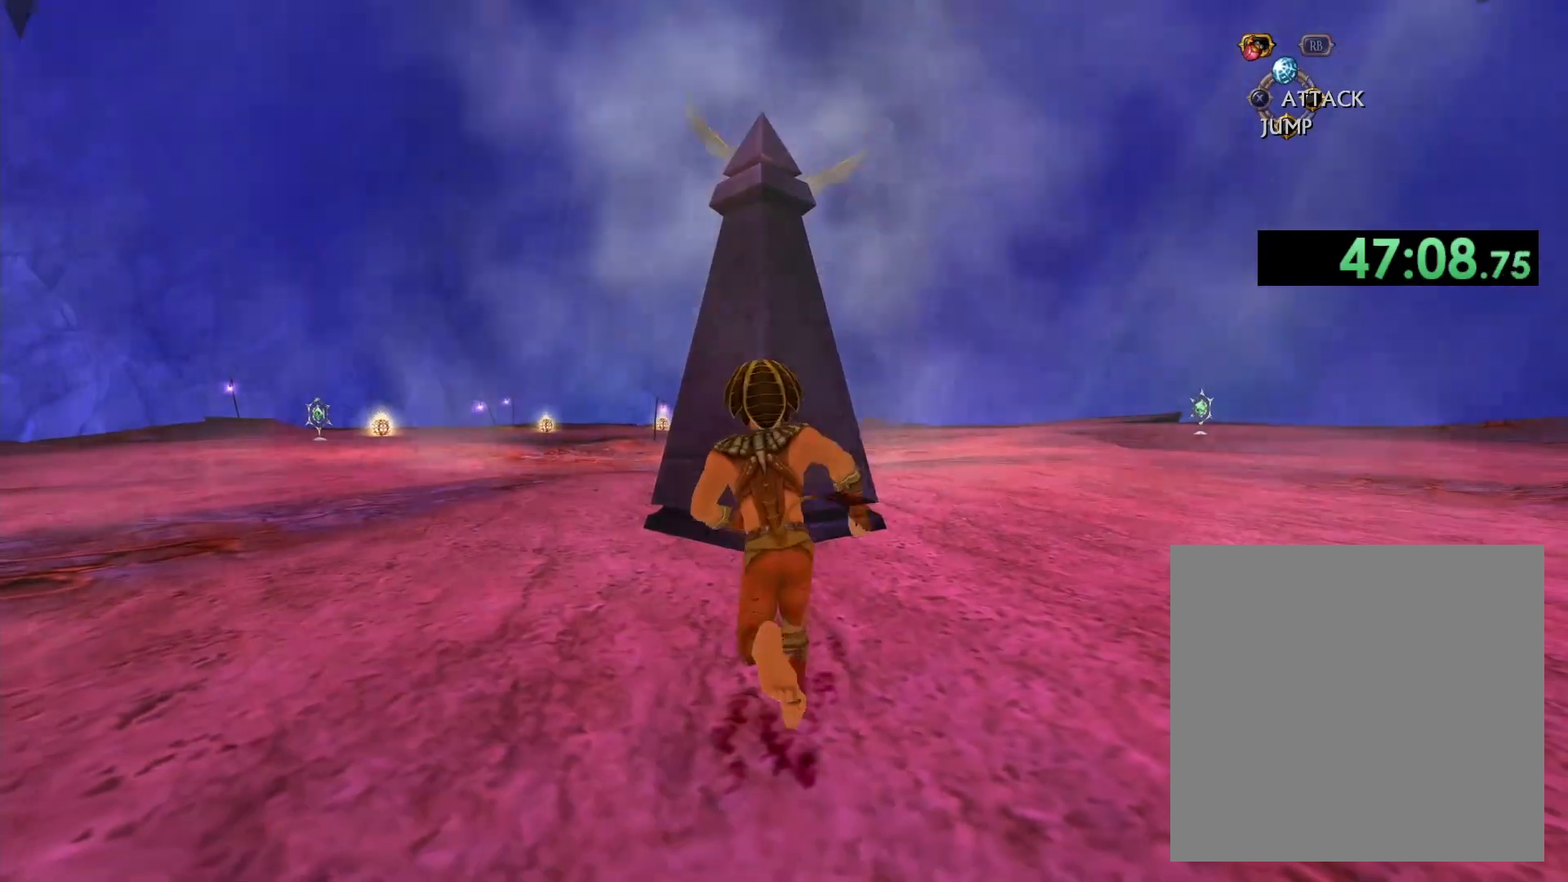
{"dt_ms": 500, "buttons": [], "left_stick": "up", "right_stick": "center", "button_events": []}
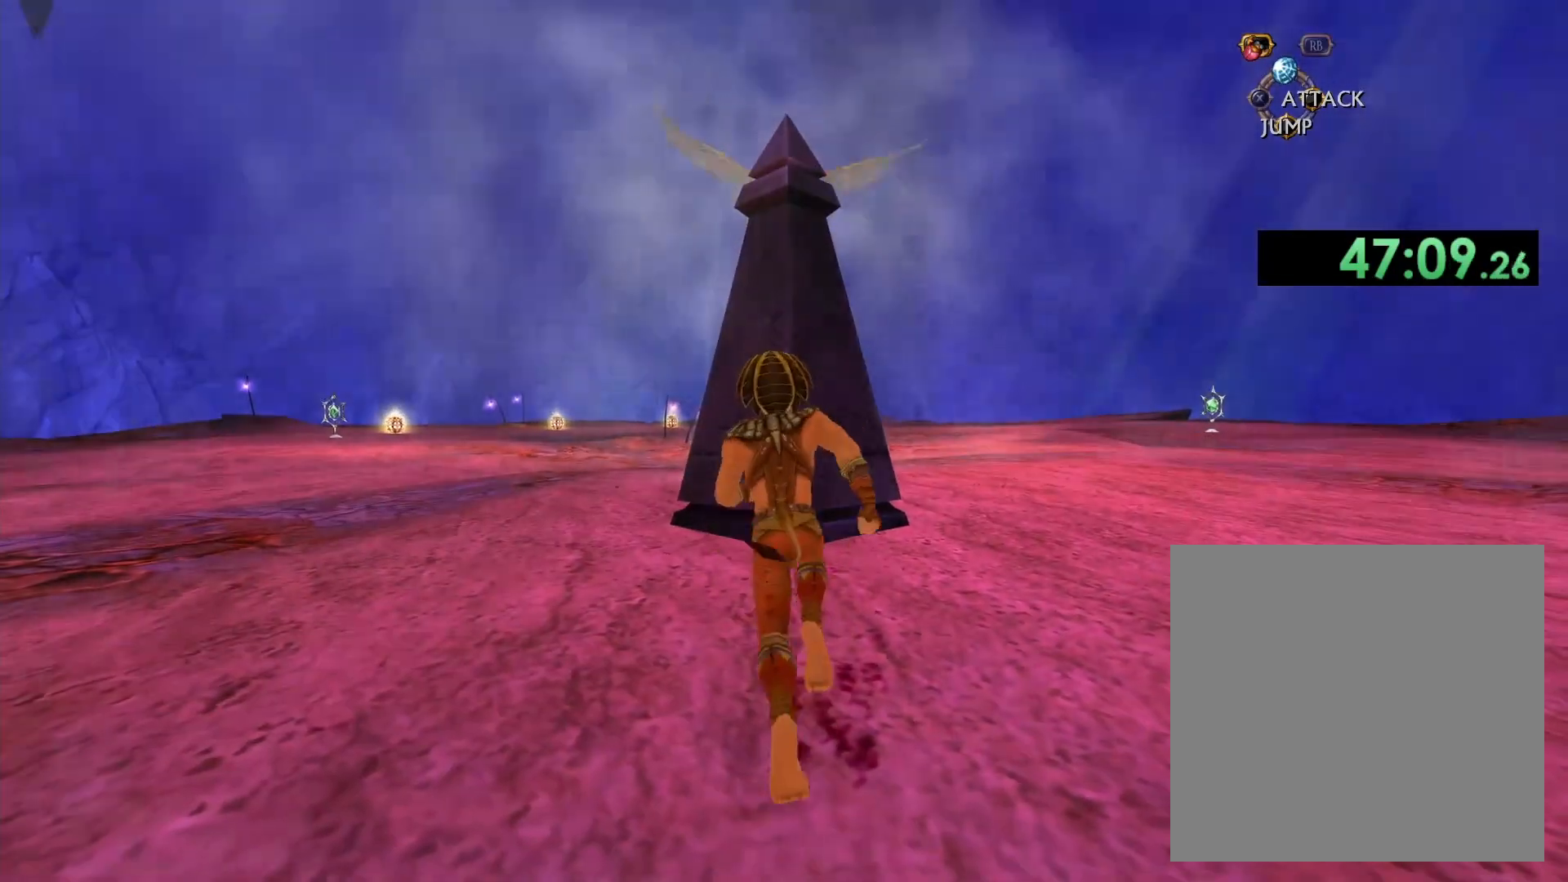
{"dt_ms": 500, "buttons": [], "left_stick": "center", "right_stick": "center", "button_events": []}
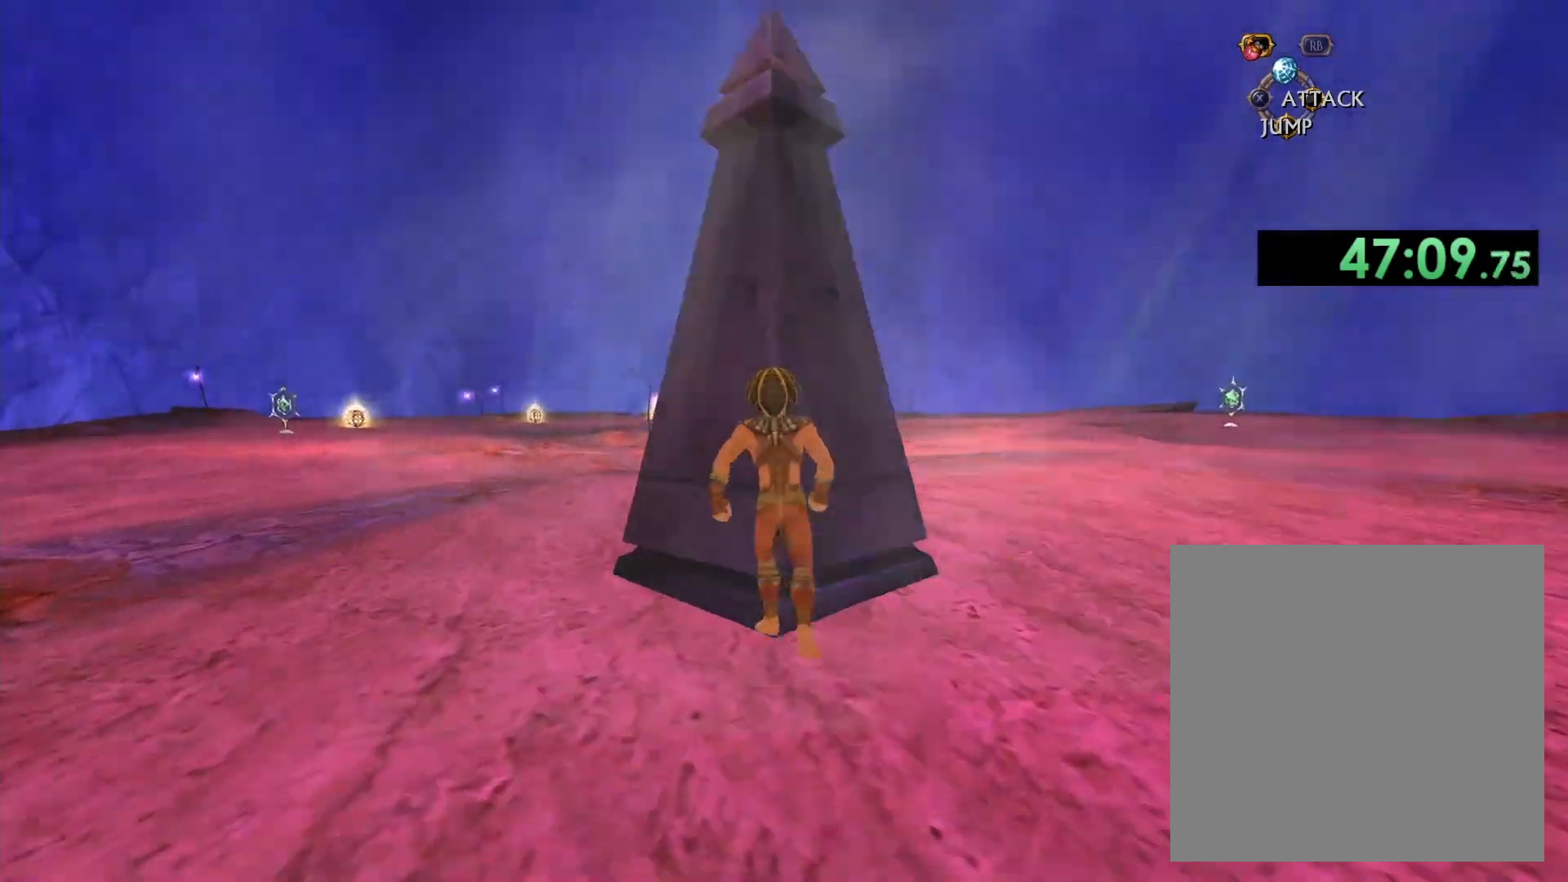
{"dt_ms": 500, "buttons": [], "left_stick": "center", "right_stick": "up", "button_events": []}
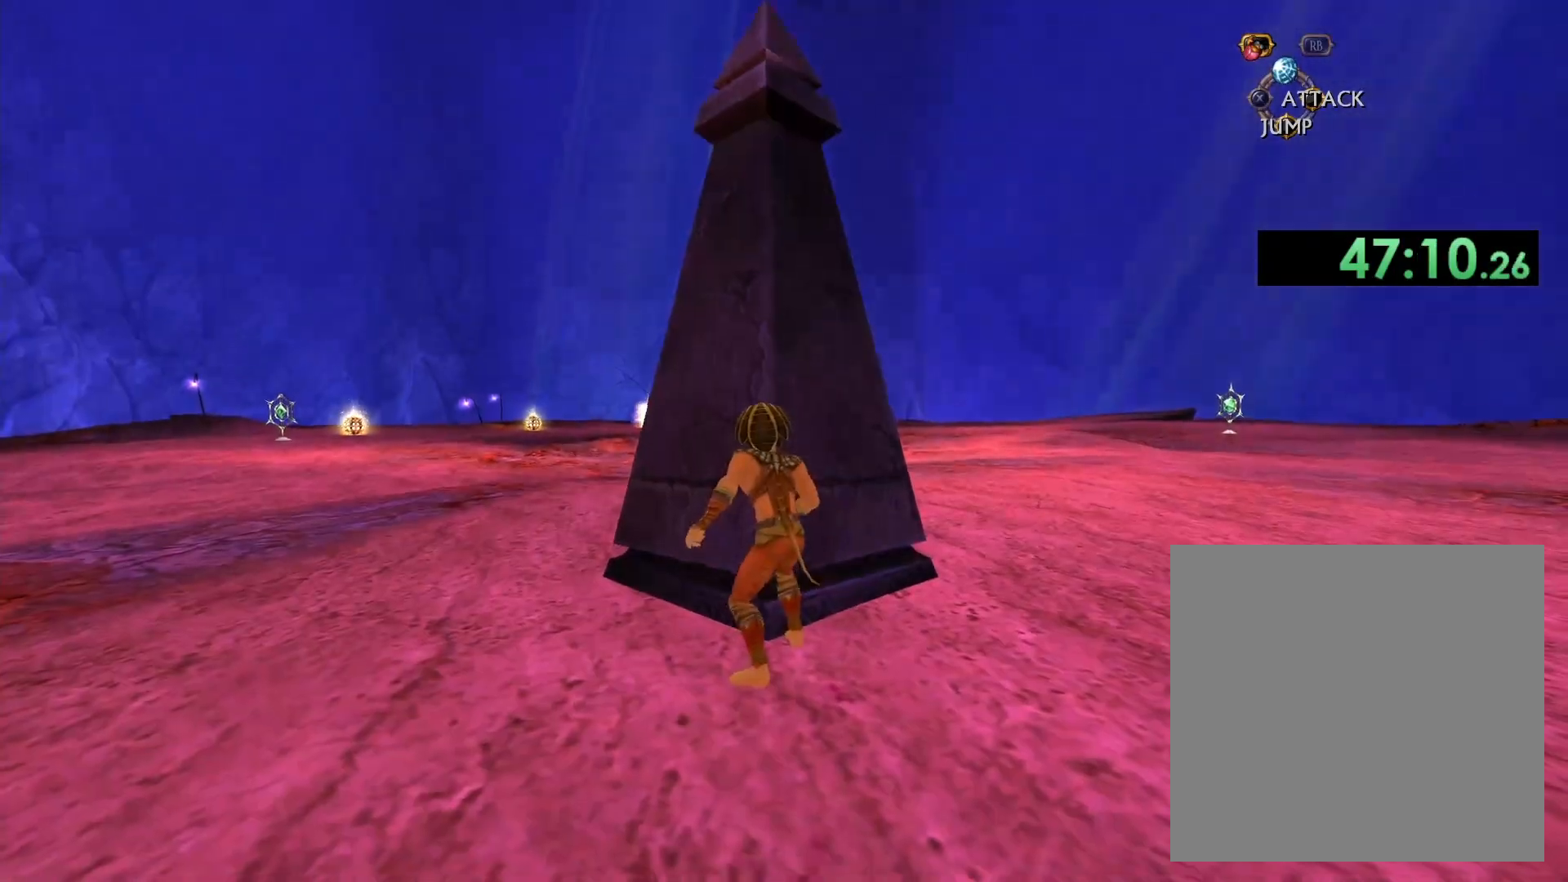
{"dt_ms": 500, "buttons": [], "left_stick": "center", "right_stick": "center", "button_events": []}
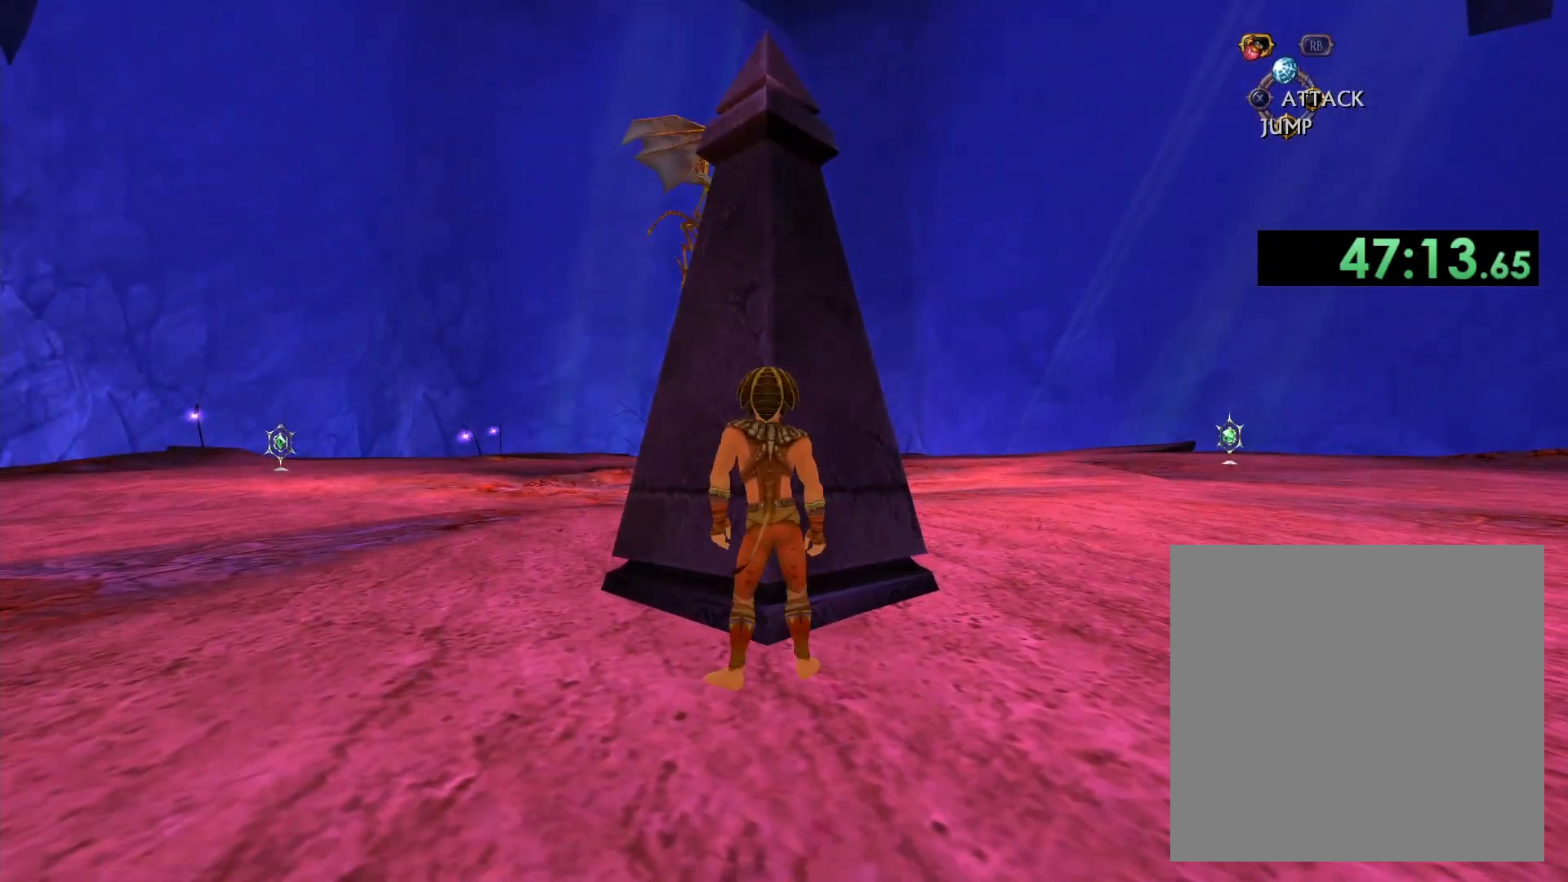
{"dt_ms": 500, "buttons": [], "left_stick": "center", "right_stick": "center", "button_events": []}
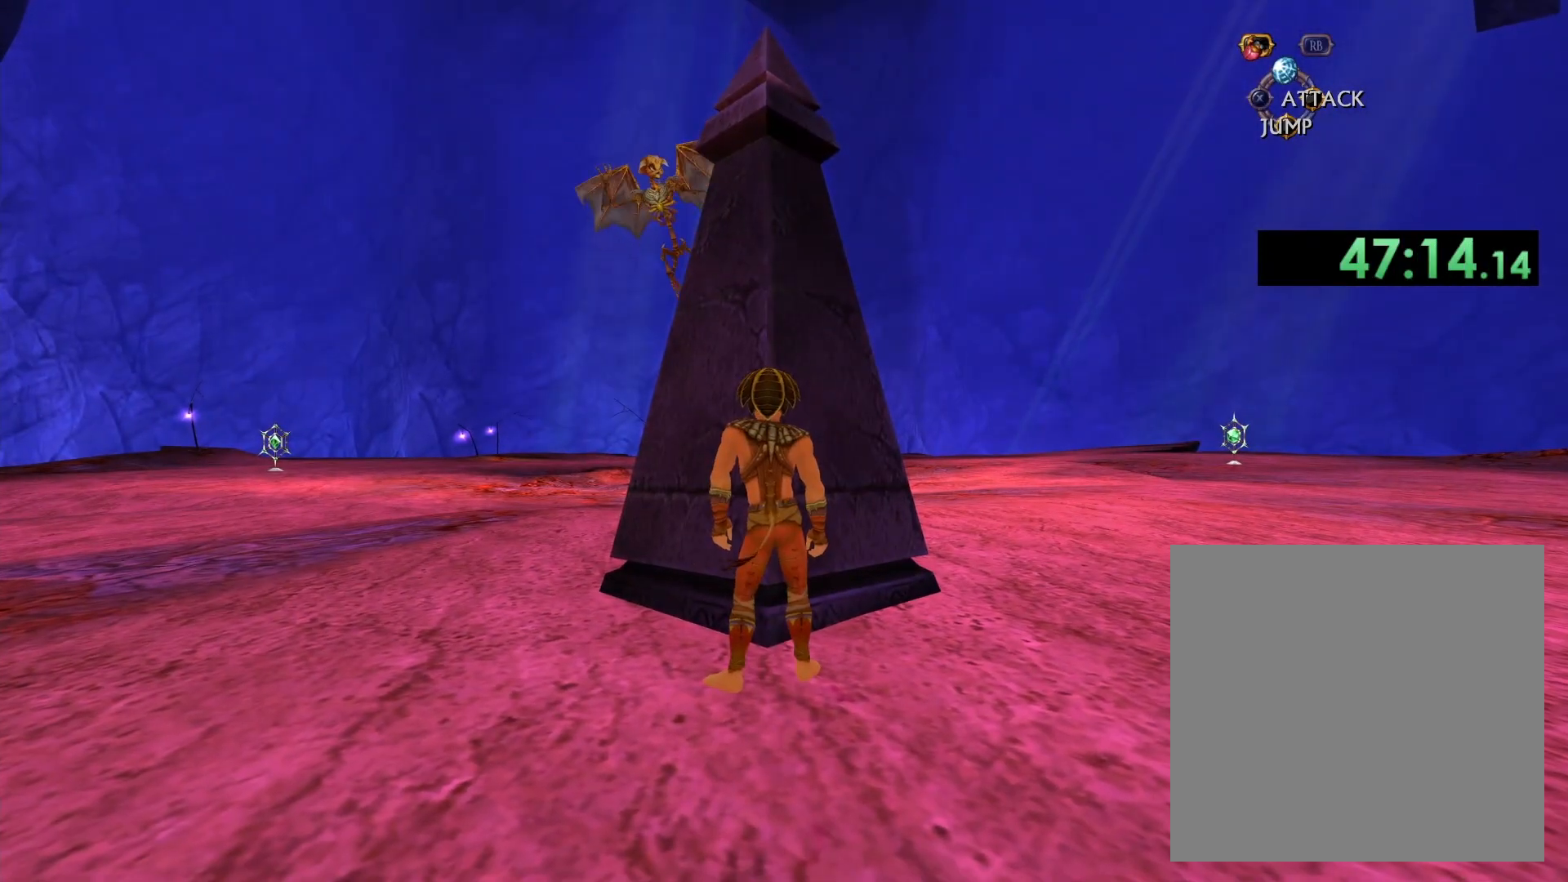
{"dt_ms": 500, "buttons": [], "left_stick": "center", "right_stick": "center", "button_events": []}
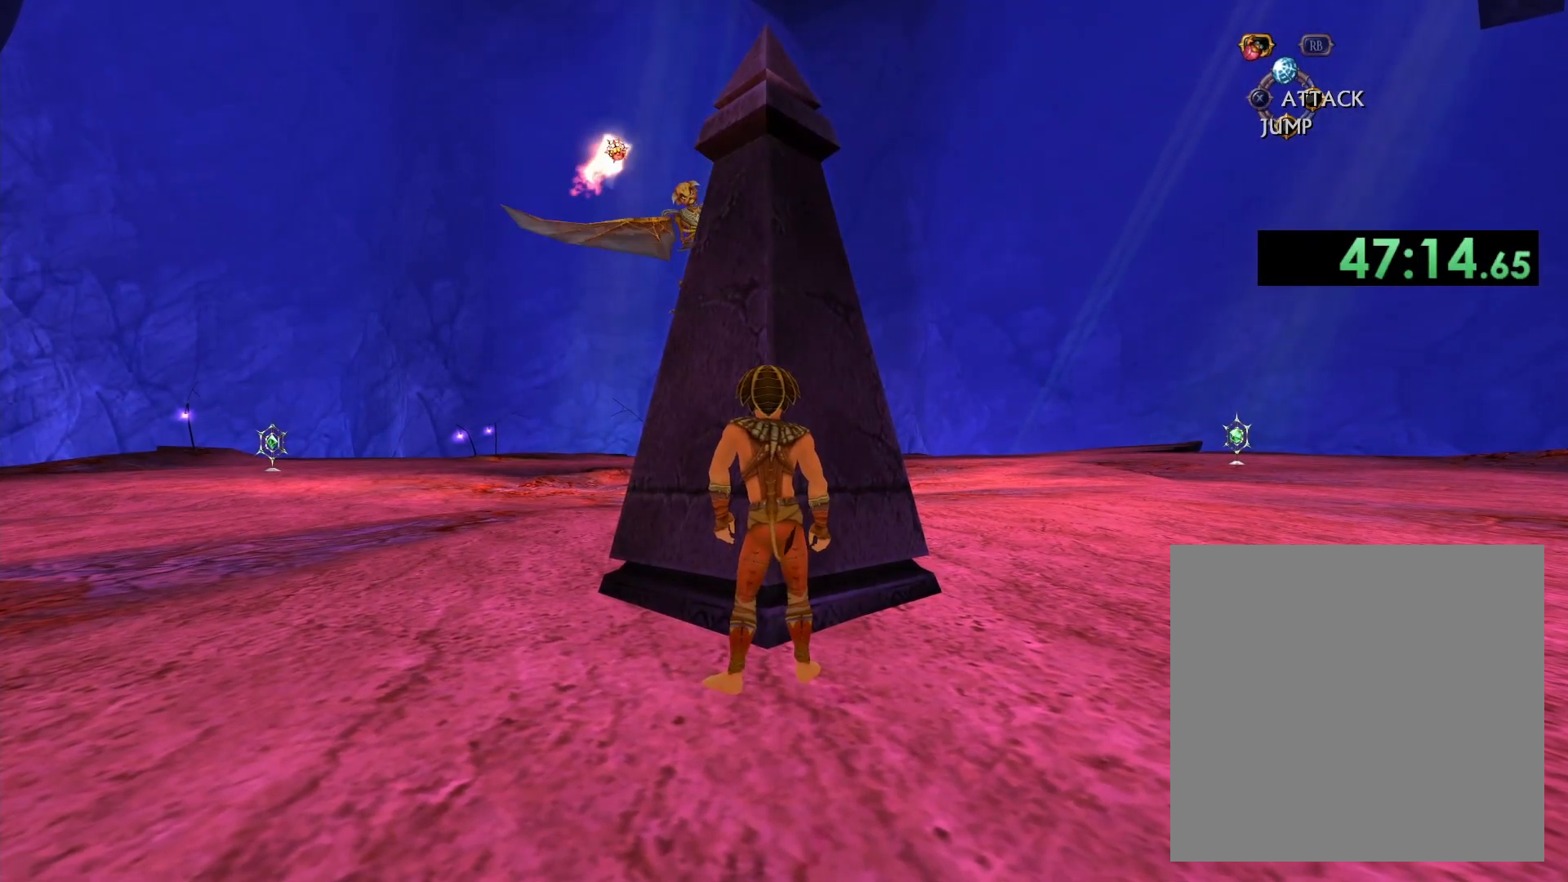
{"dt_ms": 500, "buttons": [], "left_stick": "center", "right_stick": "center", "button_events": []}
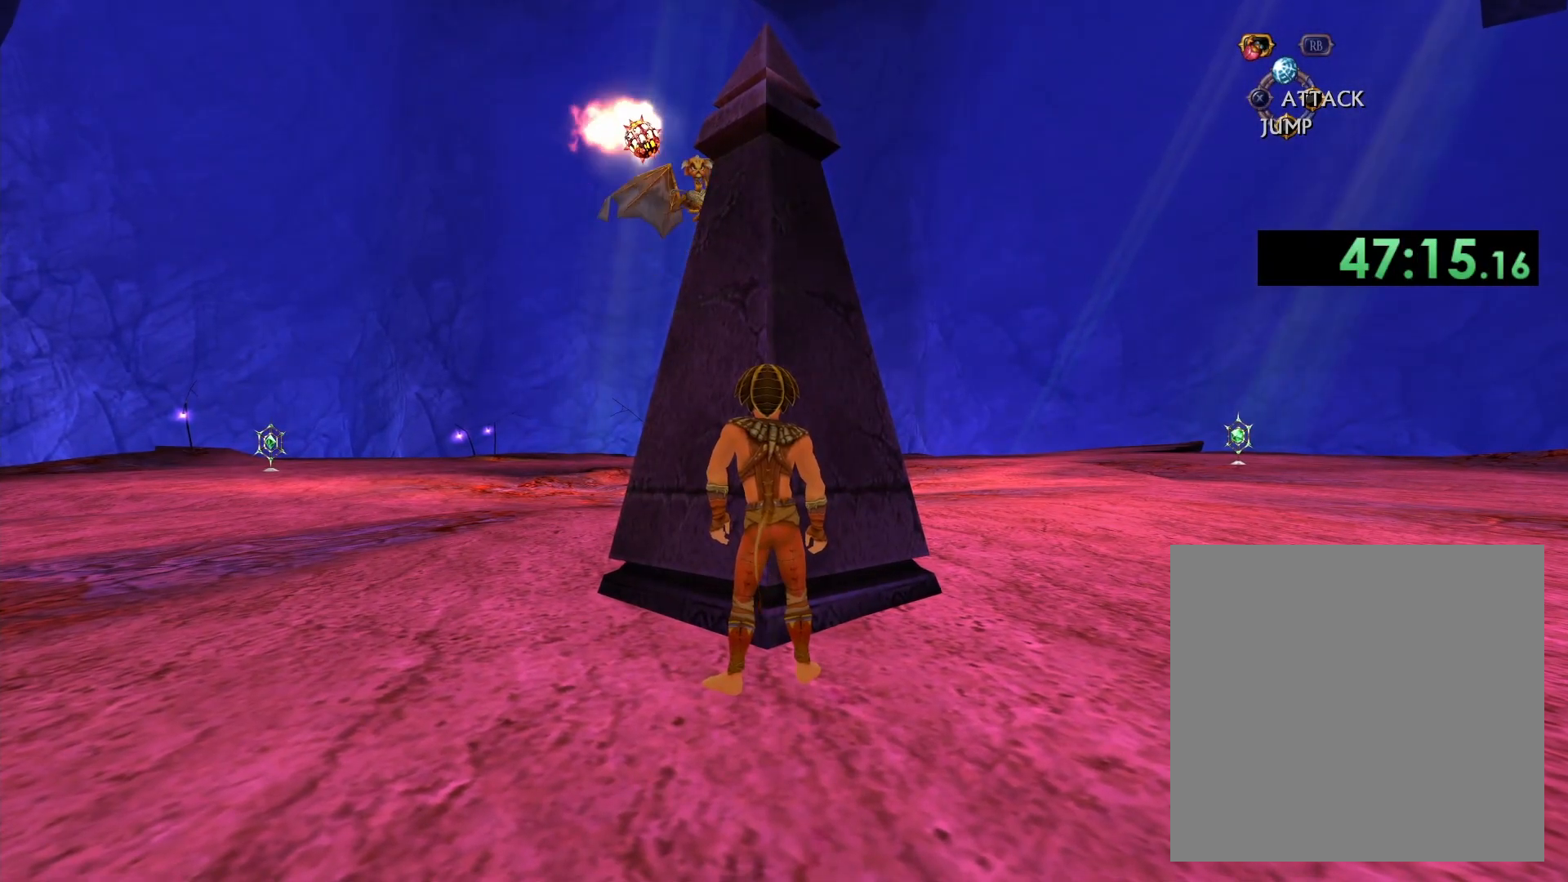
{"dt_ms": 500, "buttons": [], "left_stick": "center", "right_stick": "center", "button_events": []}
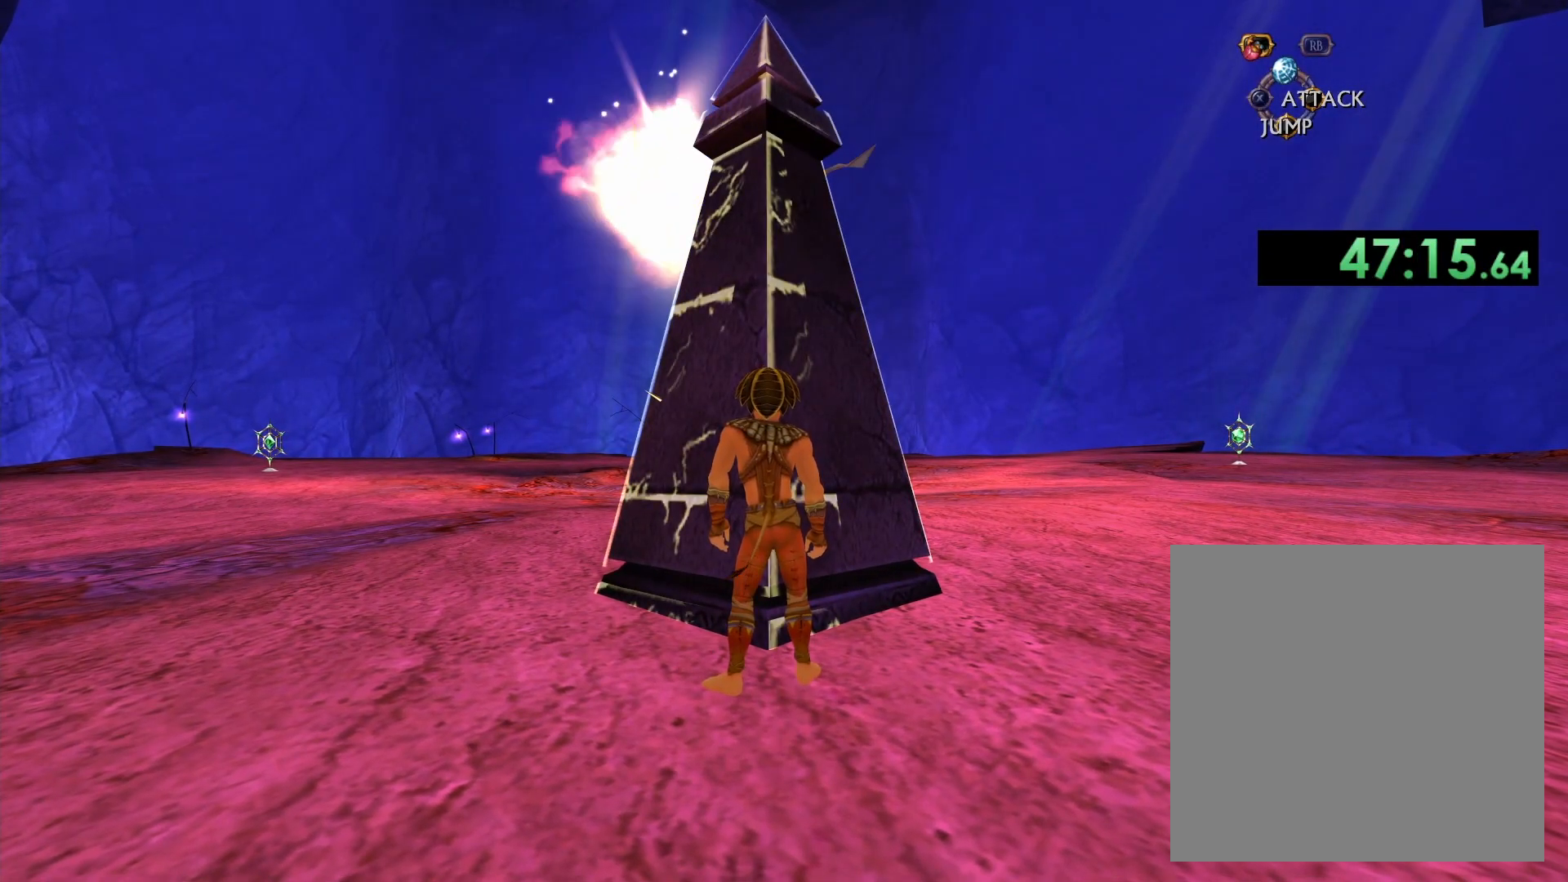
{"dt_ms": 500, "buttons": [], "left_stick": "center", "right_stick": "center", "button_events": []}